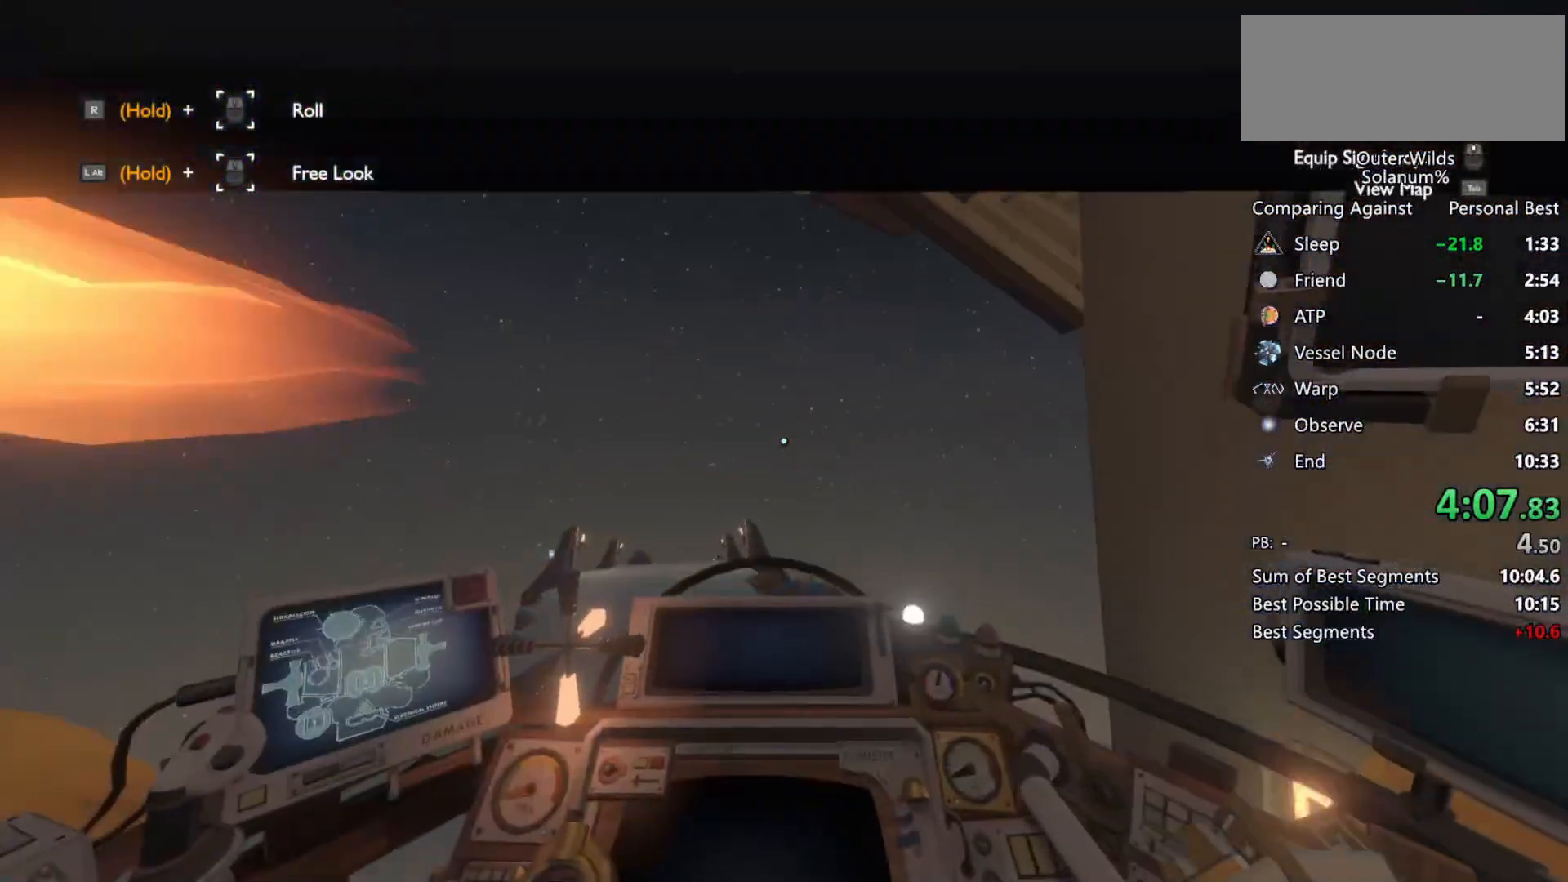
Gameplay with keyboard and mouse; each line is a JSON object with the keys and mouse buttons held at the frame after it. "events" lists presses ("down") and releases ("up") of "a", "ctrl", "d", "e", "f", "q", "r", "s", "shift", "space", "tab", "w", "mouse_left", "mouse_wheel", "mouse_right", "mouse_mb4" and "mouse_mb5" between this image and that frame as [ms after this image, input, new state], when the widget could be followed in between. "mouse_left", "mouse_wheel", "mouse_right", "mouse_mb4", "mouse_mb5" = the "left", "wheel", "right", "mb4", "mb5" buttons of the "mouse" list. No other keys are recorded. "wheel" means that the mouse wheel is clicked or scrolled. Mouse movement is not recorded.
{"keys": ["s"], "mouse": [], "events": [[33, "shift", "up"], [233, "shift", "down"], [450, "shift", "up"]]}
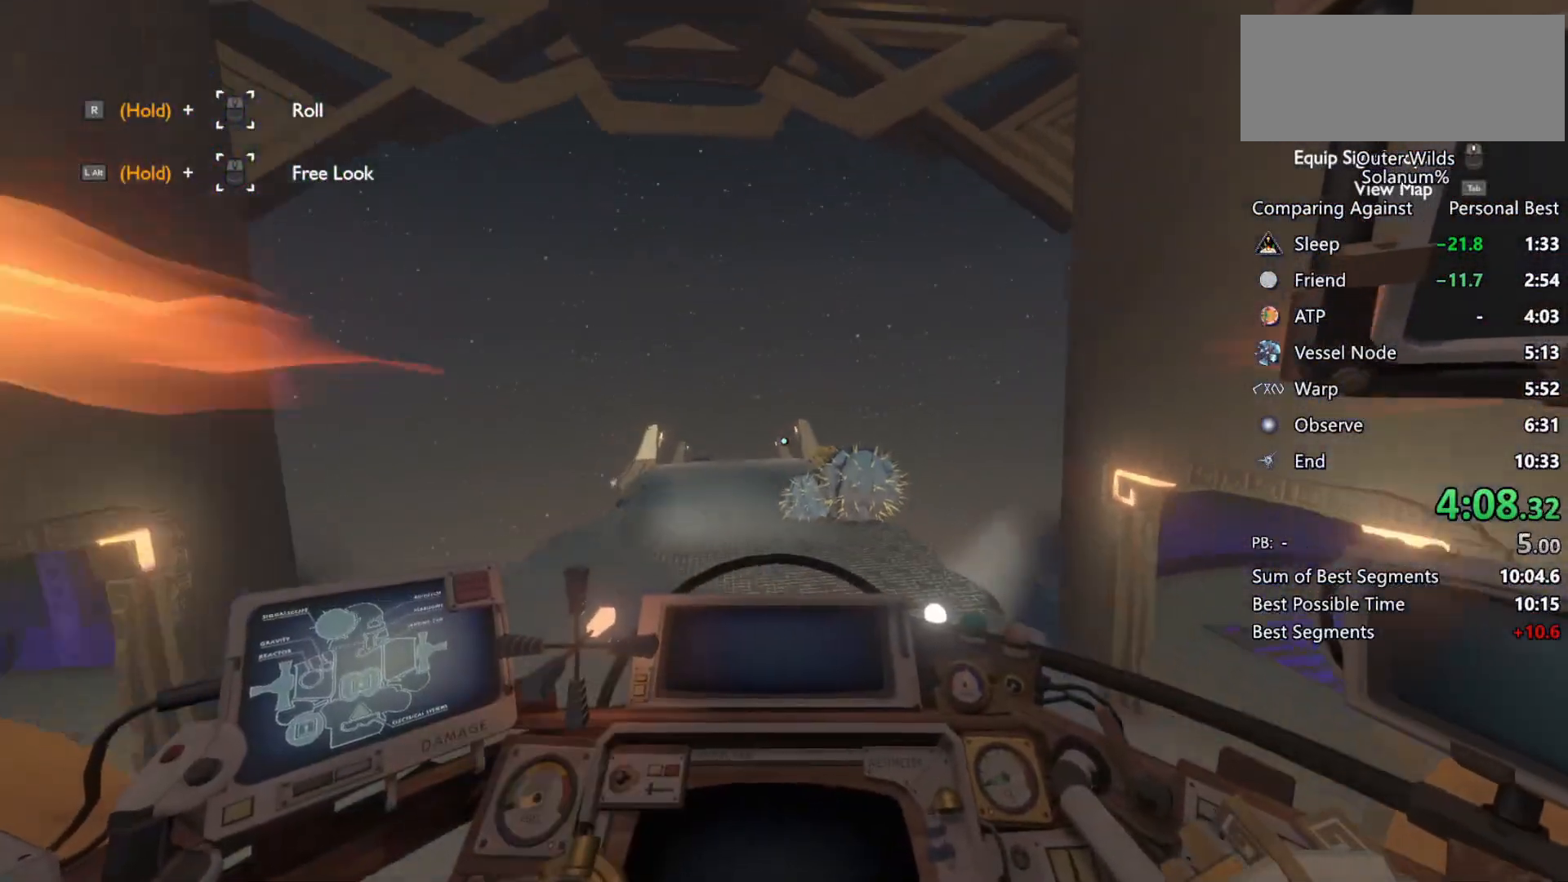
{"keys": ["shift"], "mouse": [], "events": [[100, "shift", "down"], [467, "s", "up"]]}
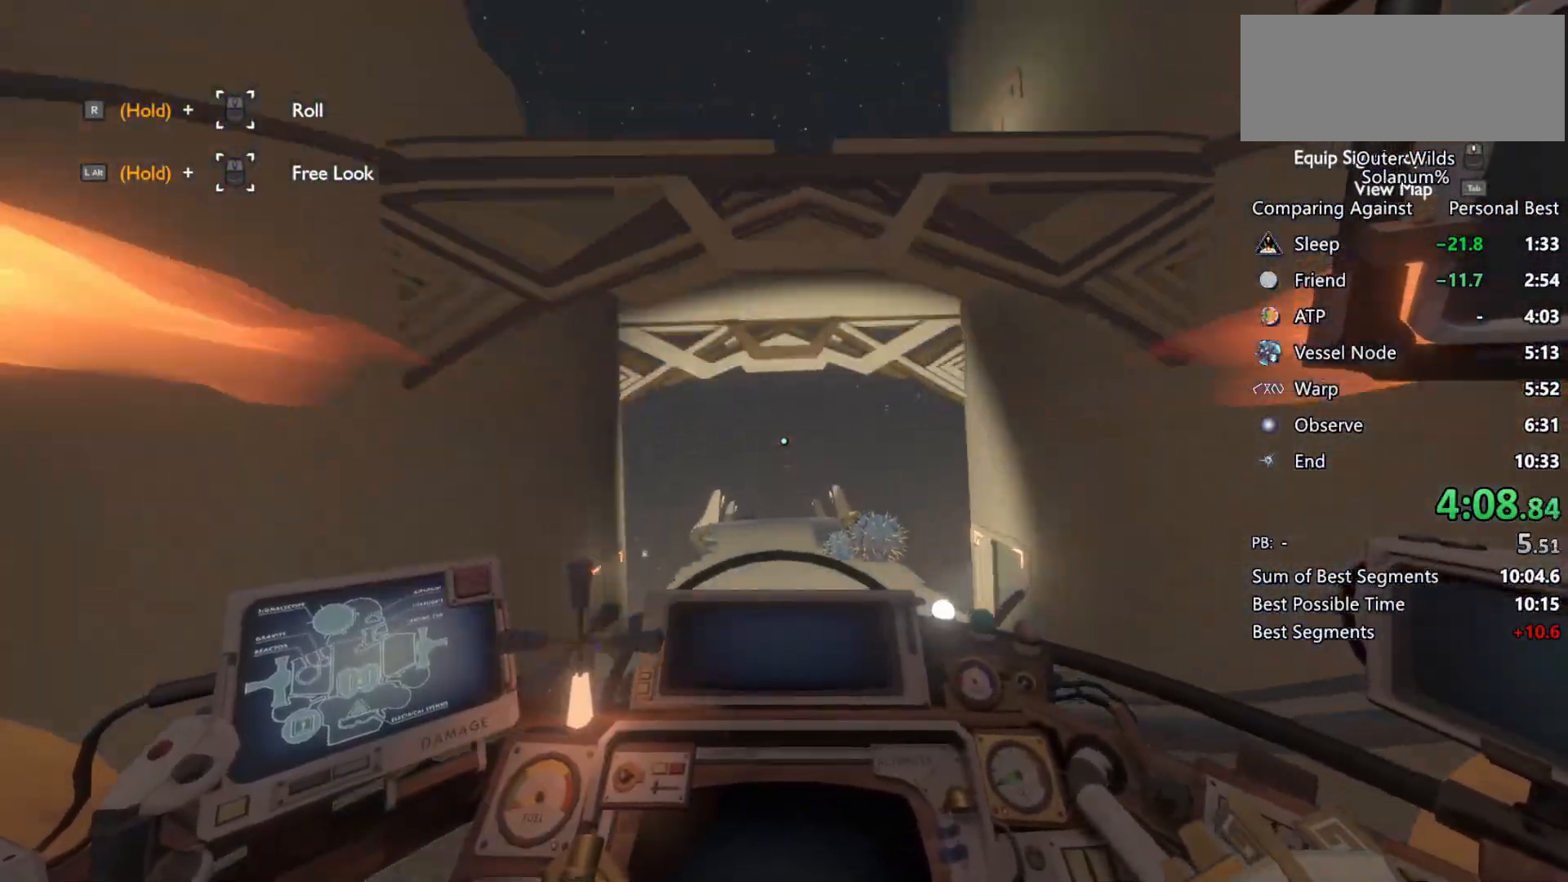
{"keys": ["shift", "w"], "mouse": [], "events": [[83, "w", "down"]]}
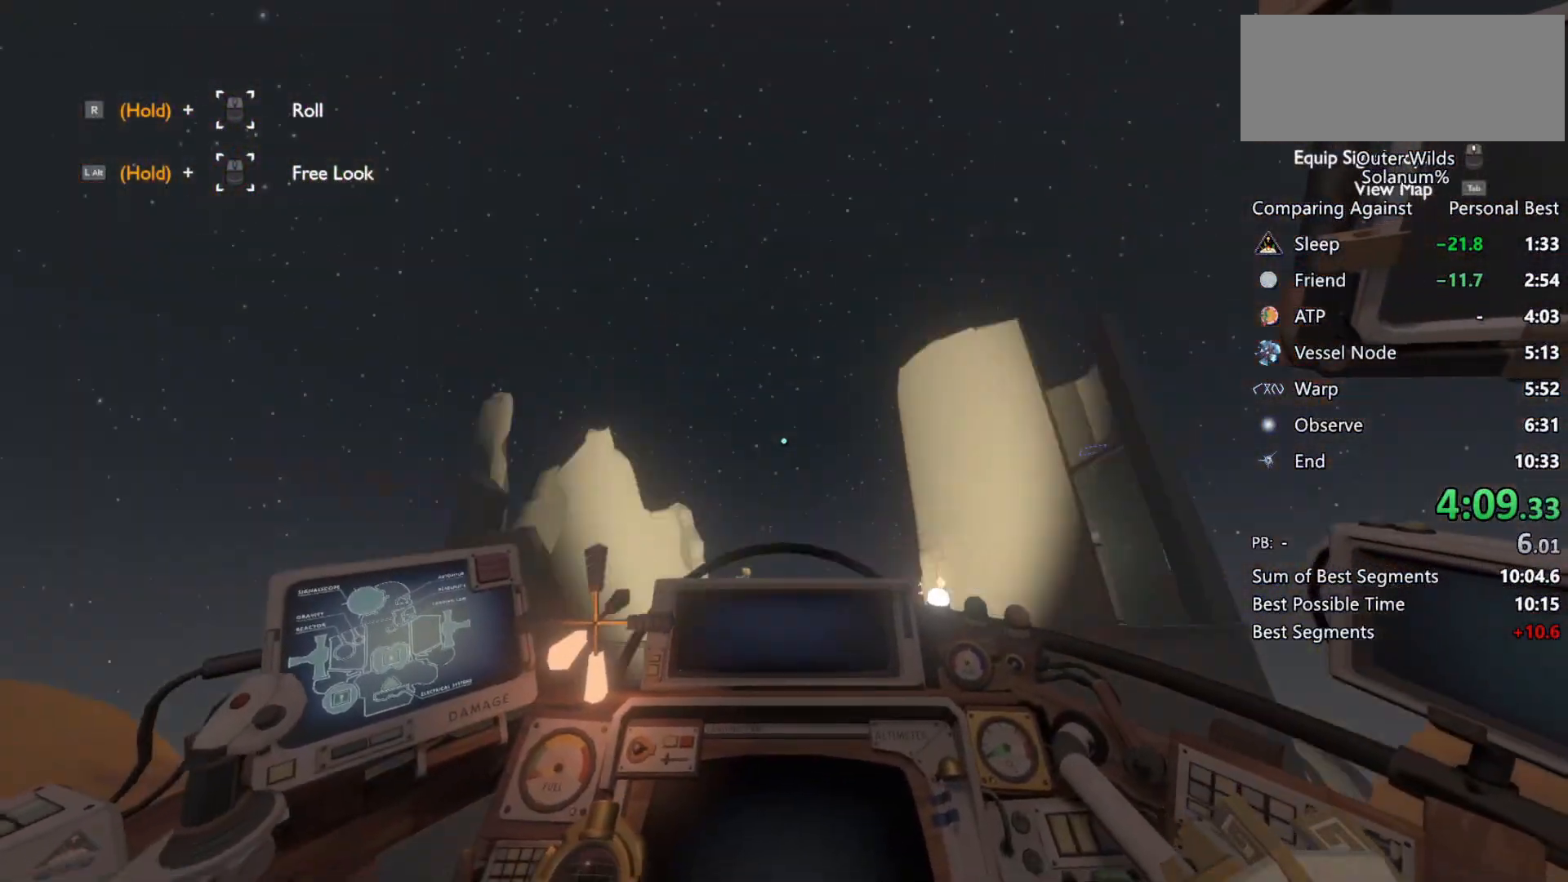
{"keys": ["shift", "w"], "mouse": [], "events": [[233, "r", "down"], [417, "r", "up"]]}
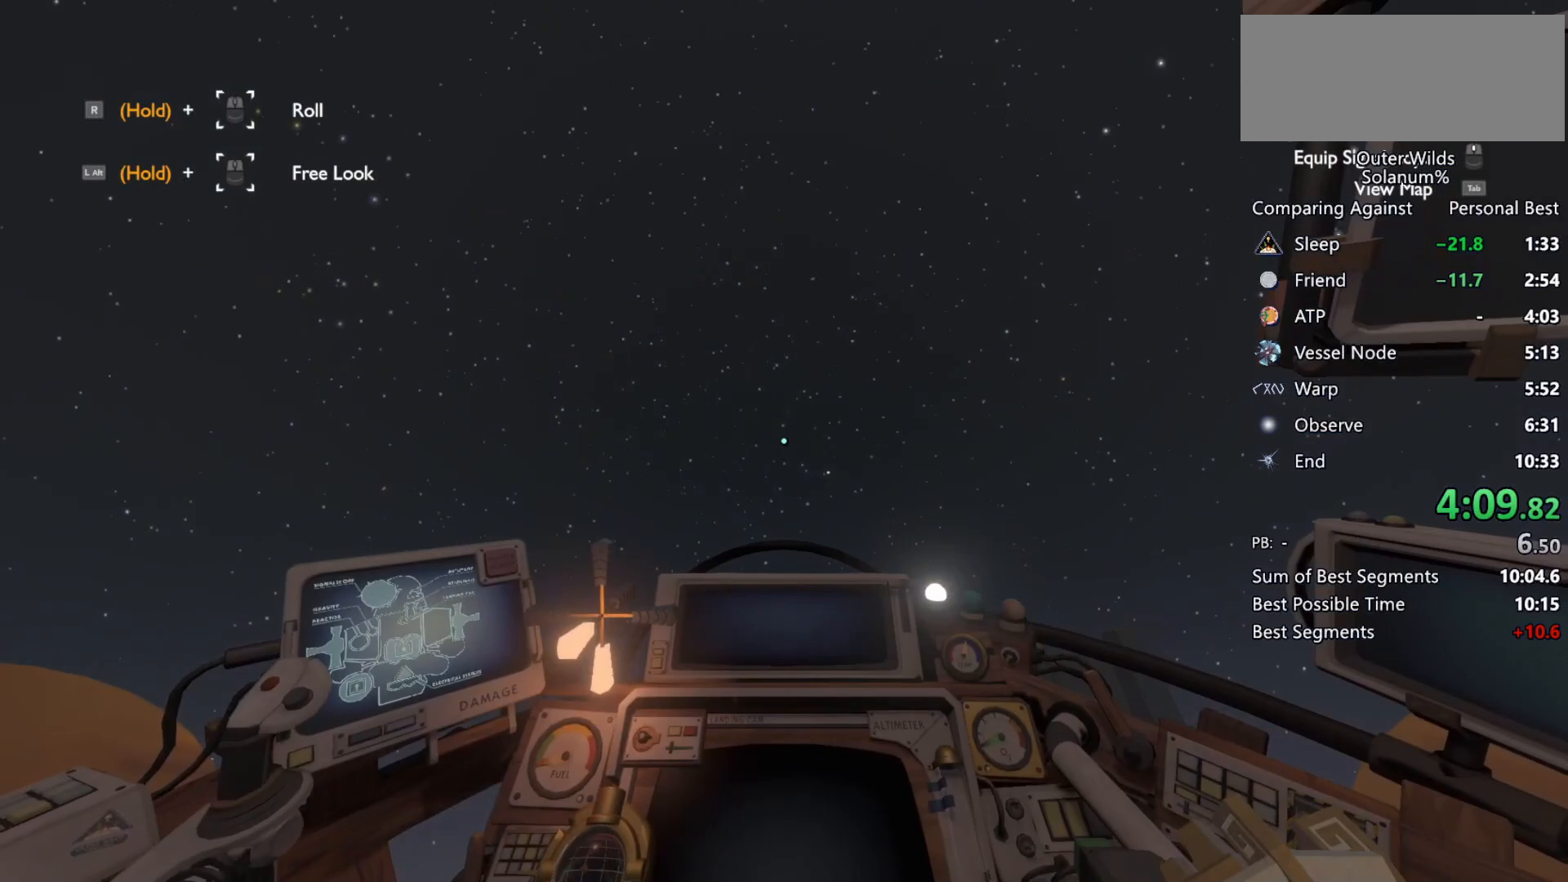
{"keys": ["shift", "w"], "mouse": [], "events": []}
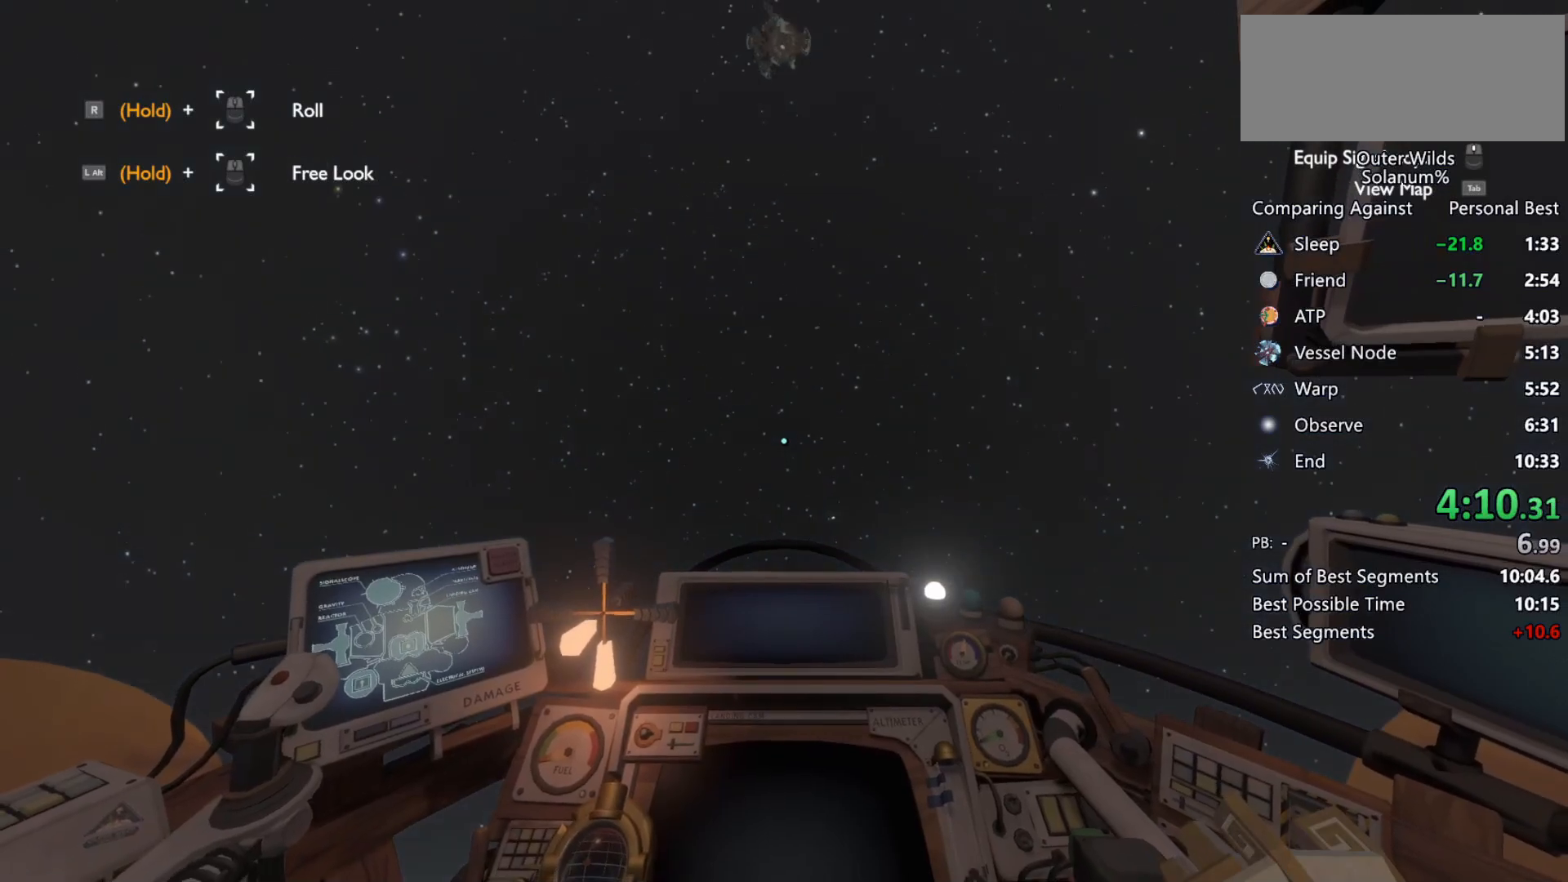
{"keys": ["shift", "w"], "mouse": ["left"], "events": [[417, "mouse_left", "down"]]}
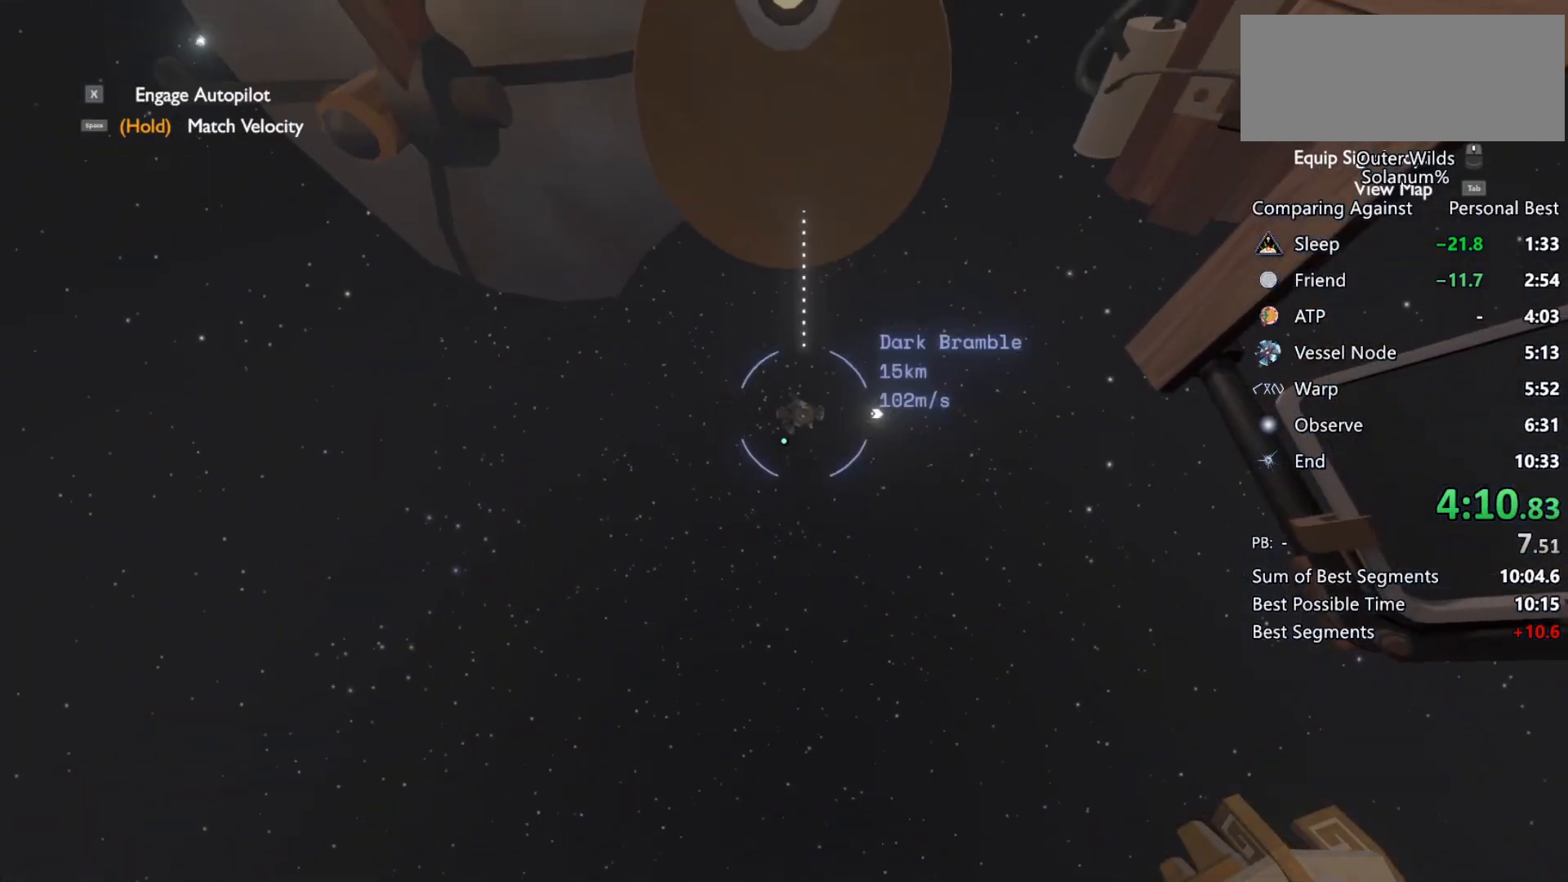
{"keys": ["shift", "w"], "mouse": [], "events": [[33, "mouse_left", "up"]]}
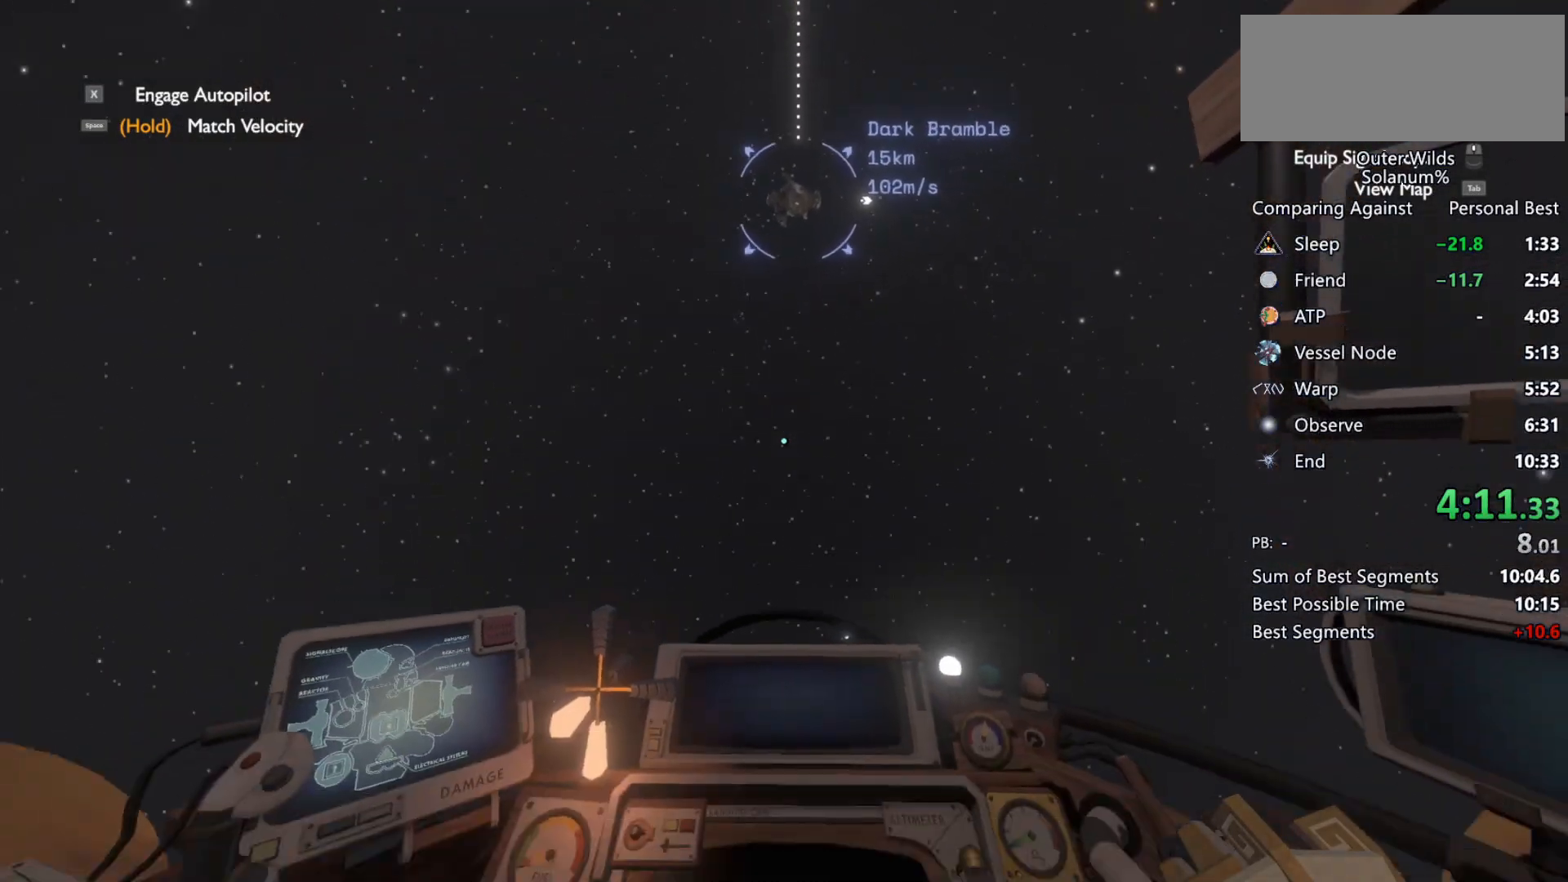
{"keys": ["shift", "w"], "mouse": [], "events": []}
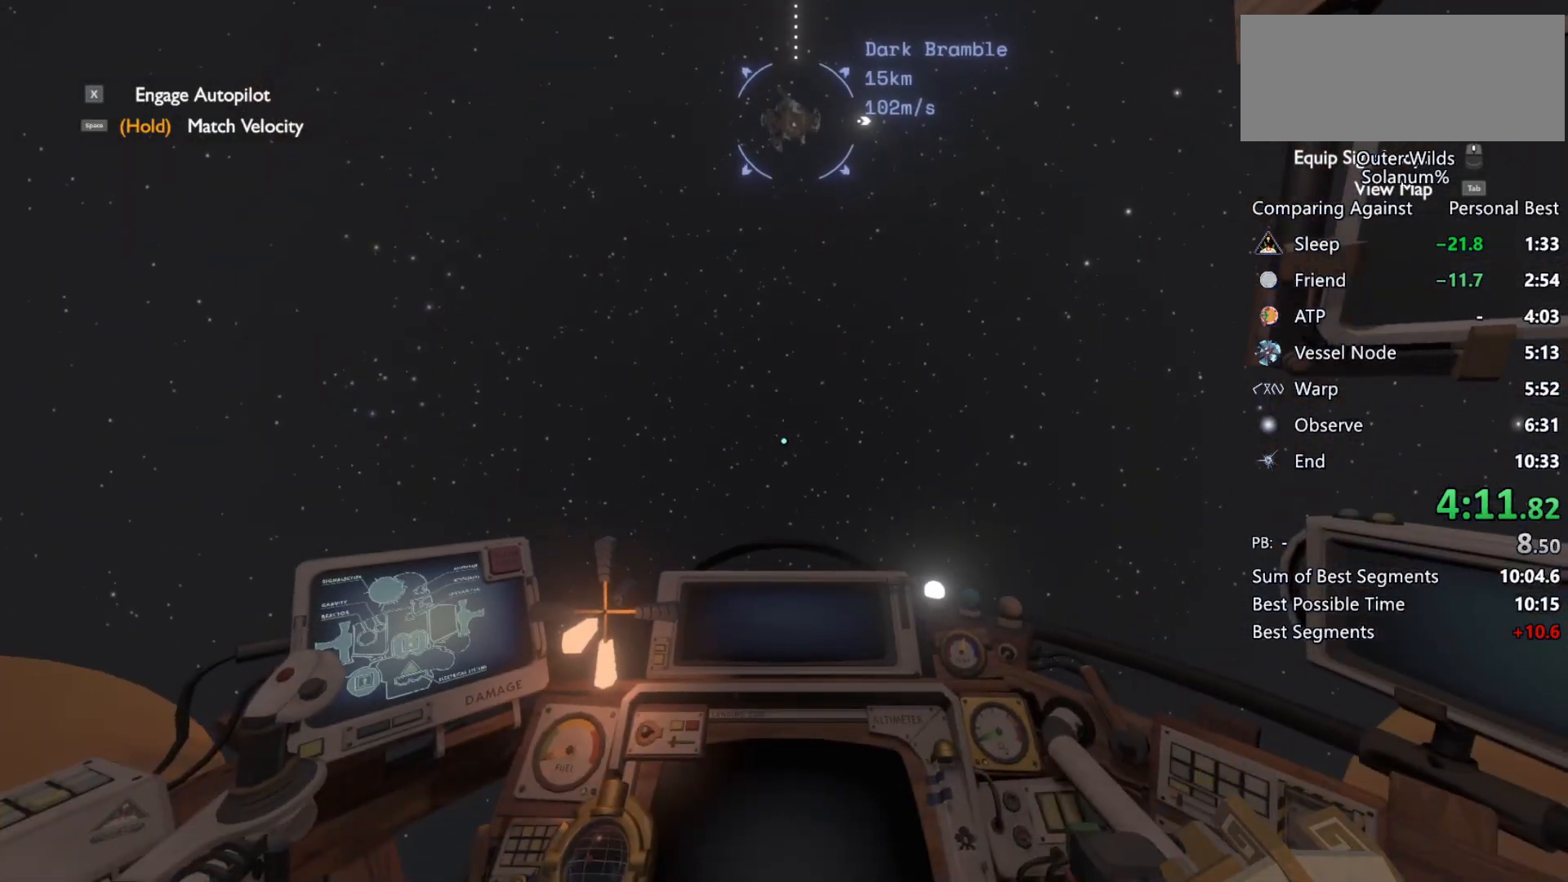
{"keys": ["shift", "w"], "mouse": [], "events": []}
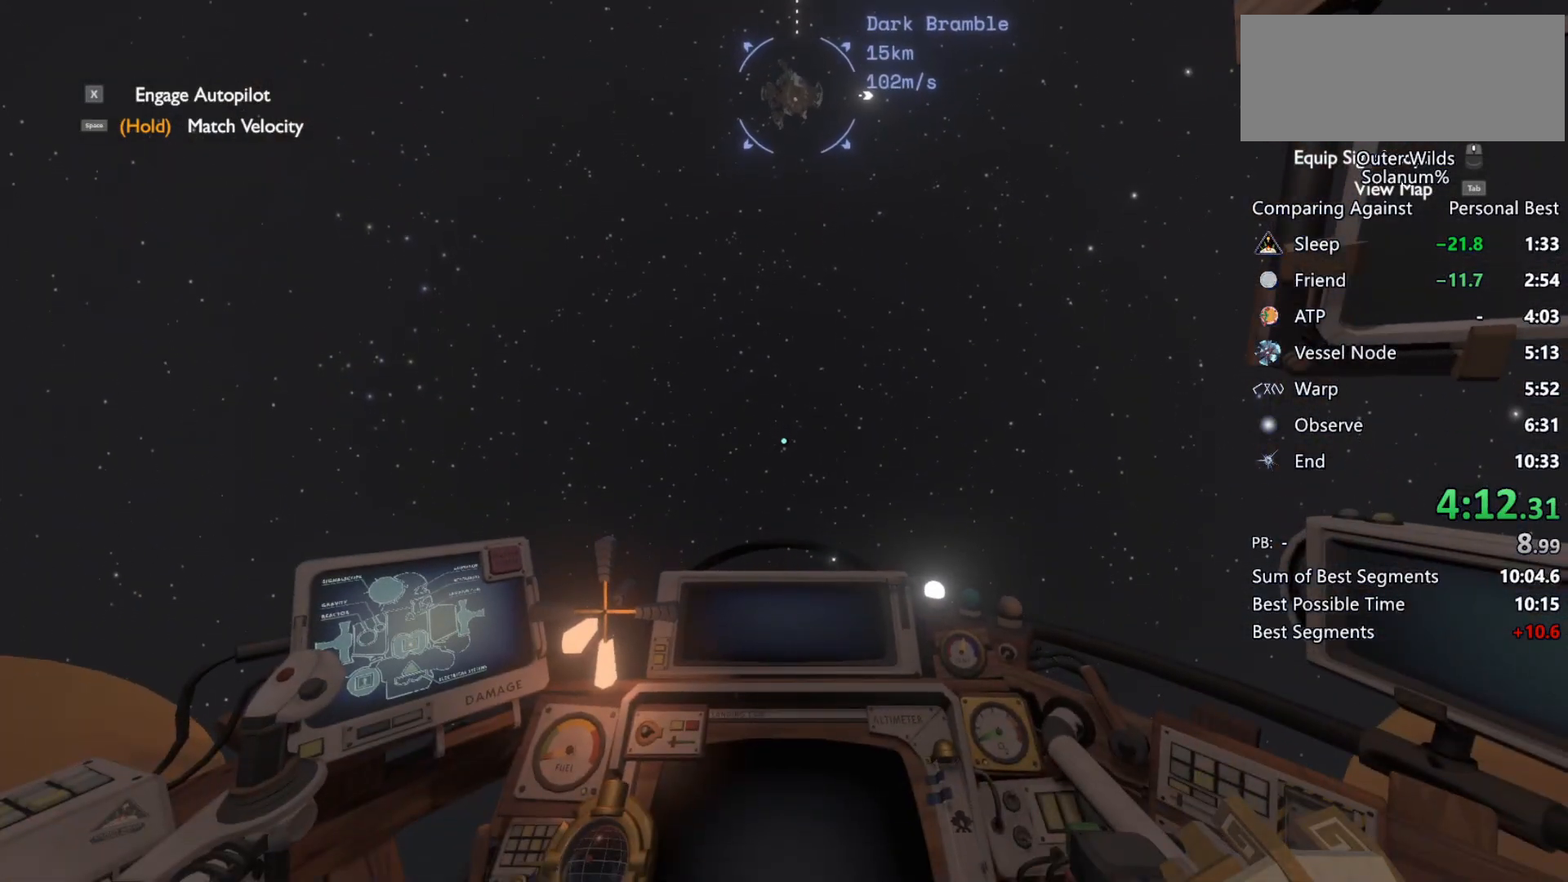
{"keys": ["shift", "w"], "mouse": [], "events": [[100, "r", "down"], [283, "r", "up"]]}
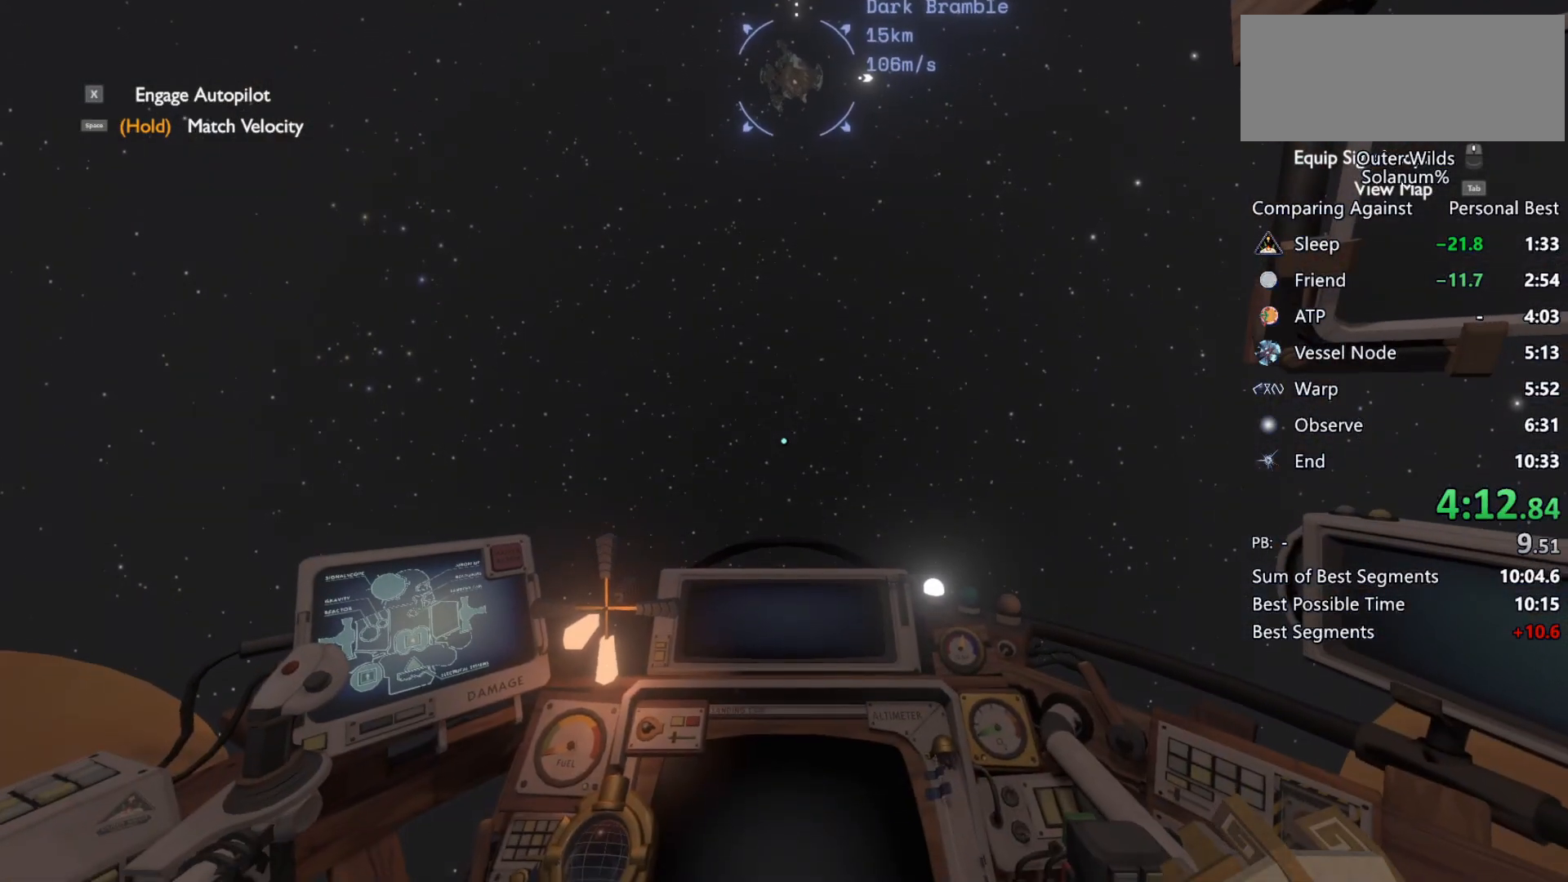
{"keys": ["shift", "w"], "mouse": [], "events": [[150, "r", "down"], [367, "r", "up"]]}
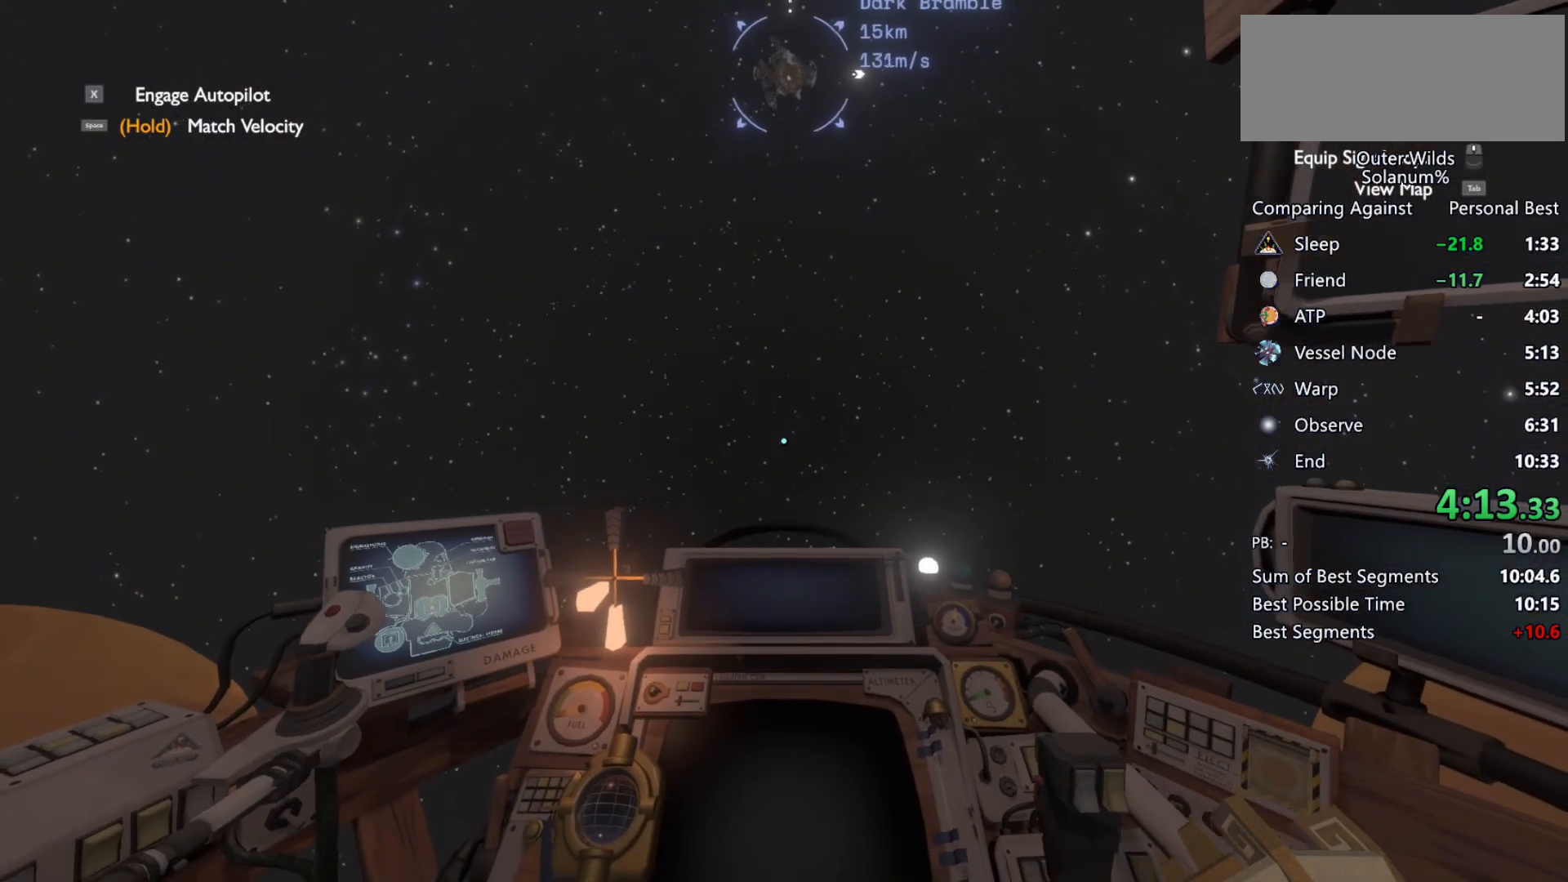
{"keys": ["shift", "w"], "mouse": [], "events": [[233, "r", "down"], [417, "r", "up"]]}
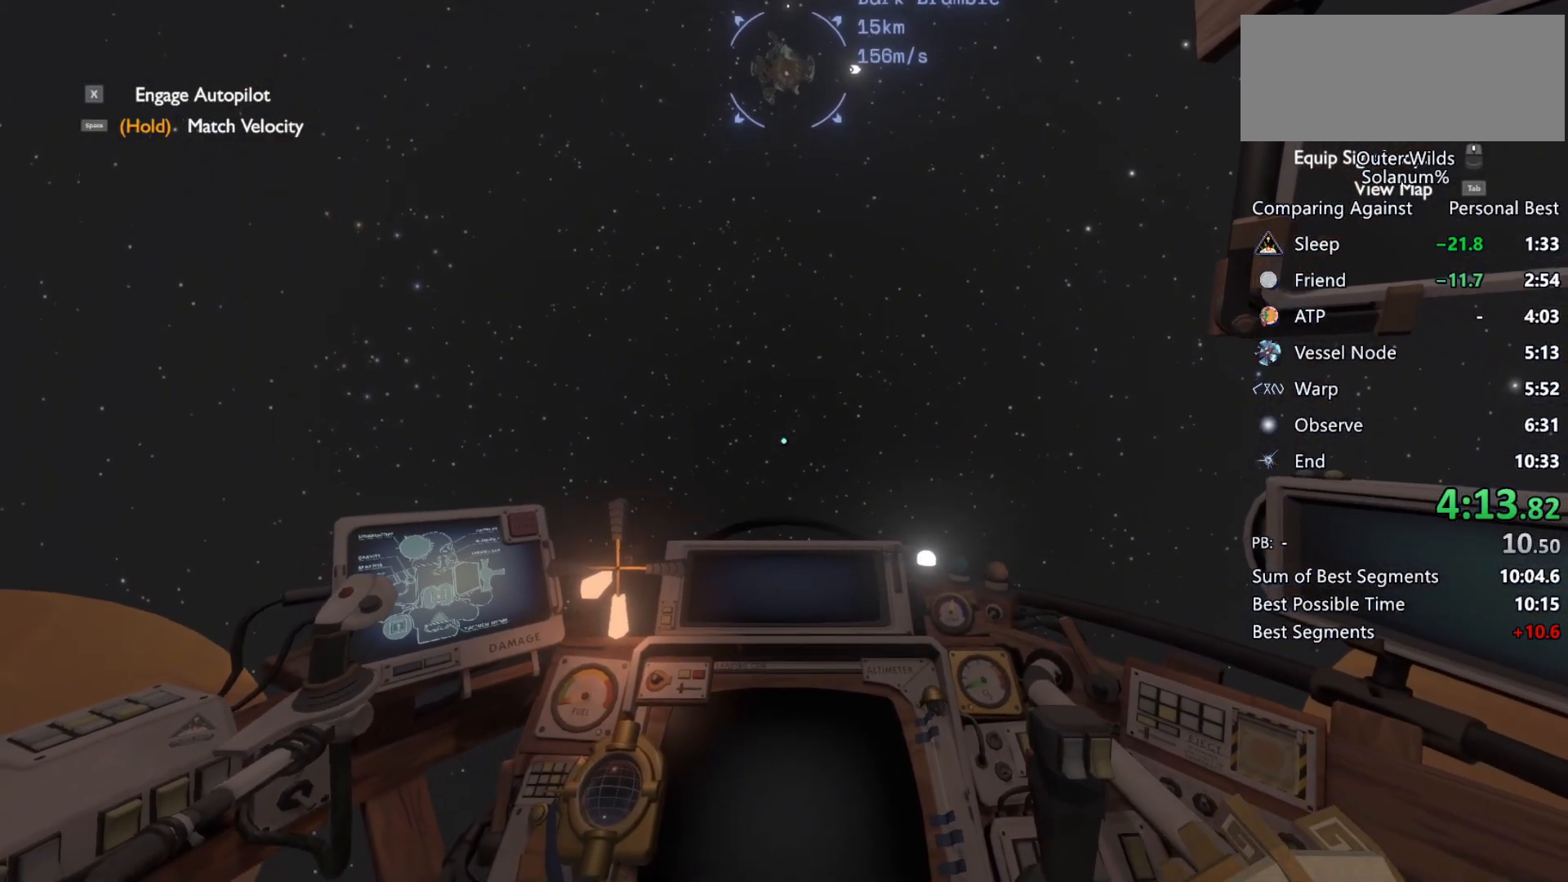
{"keys": ["shift", "w"], "mouse": [], "events": []}
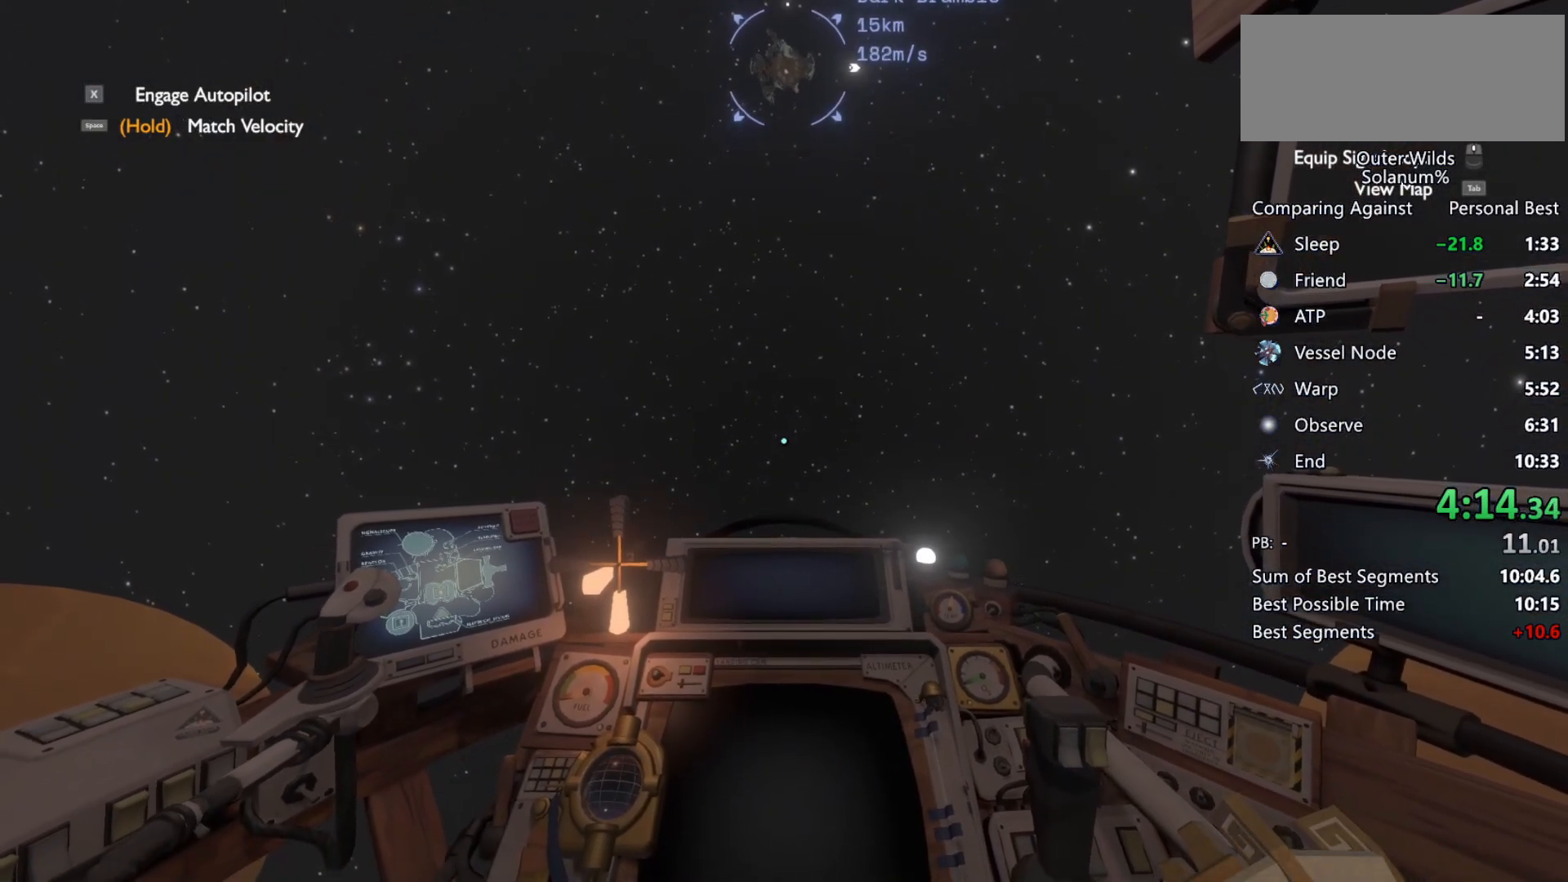
{"keys": ["shift", "w"], "mouse": [], "events": []}
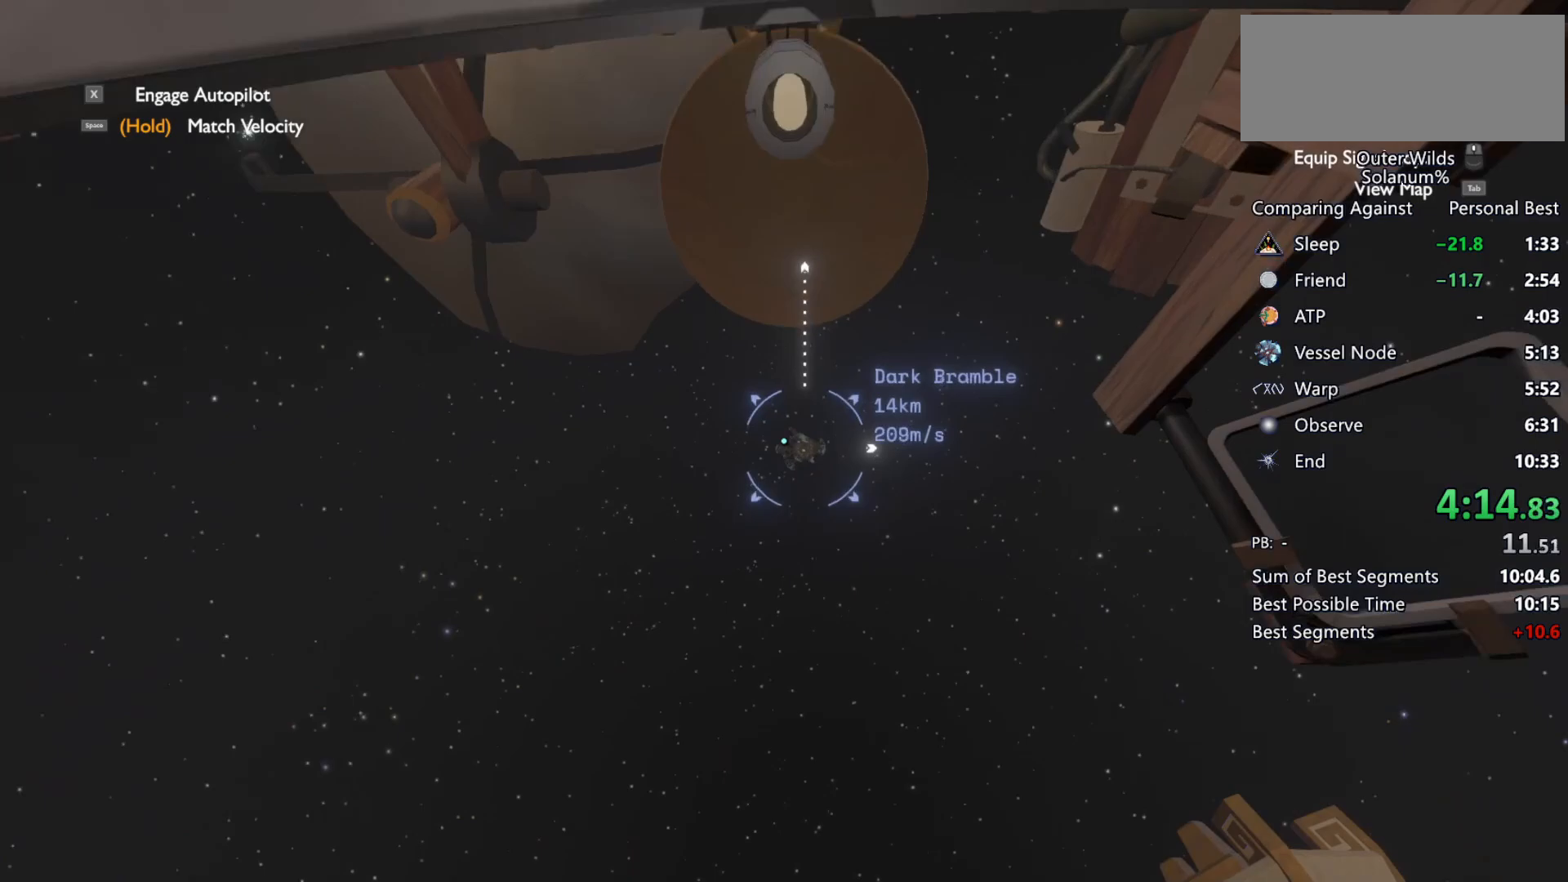
{"keys": ["shift", "w"], "mouse": [], "events": []}
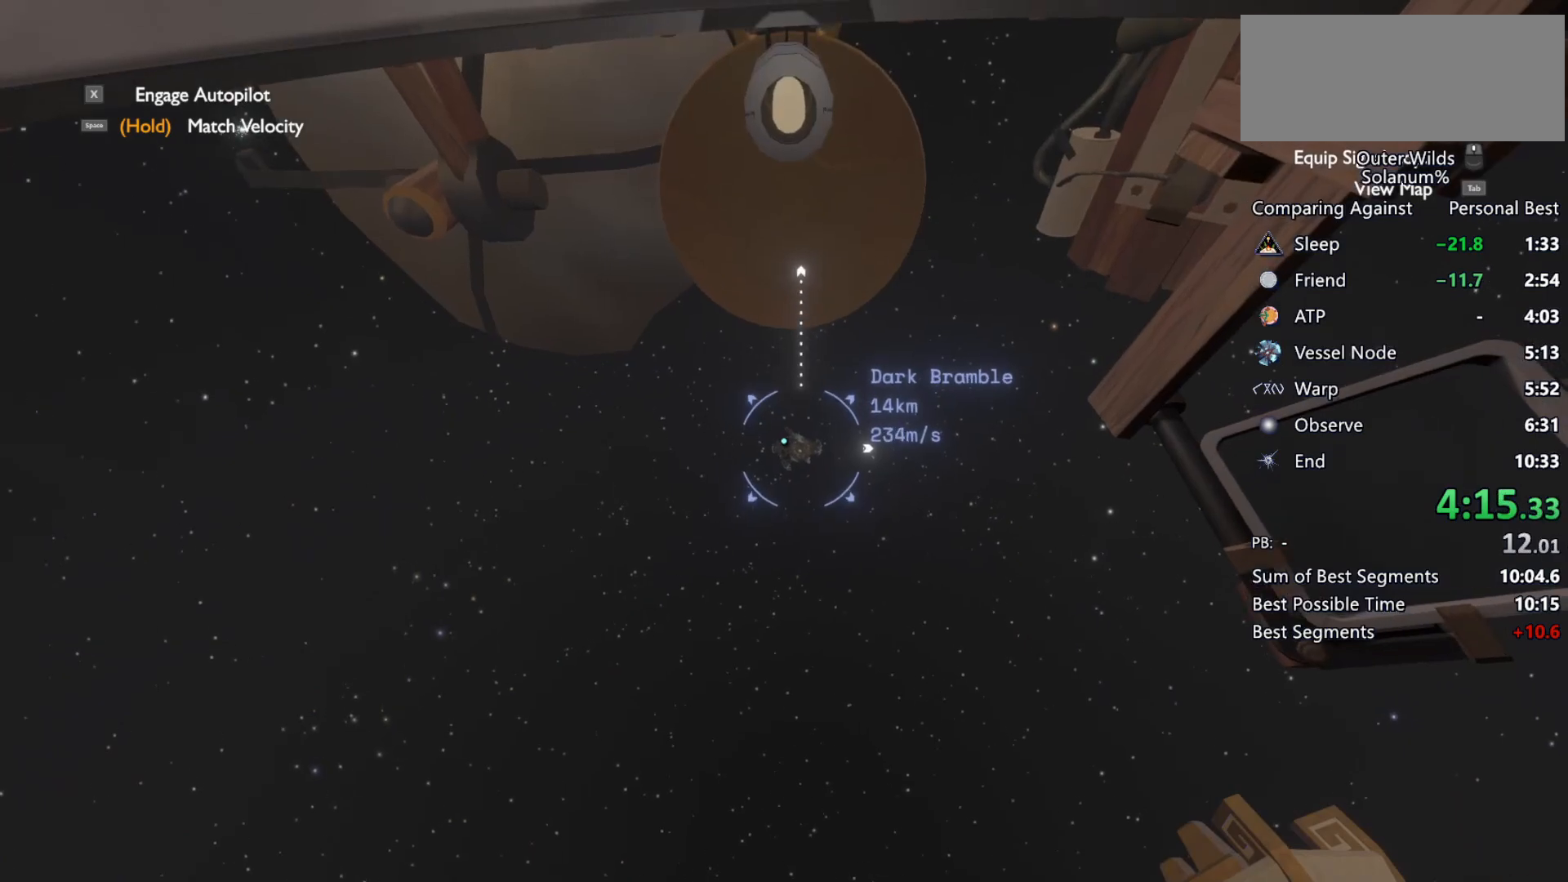
{"keys": ["shift", "w"], "mouse": [], "events": []}
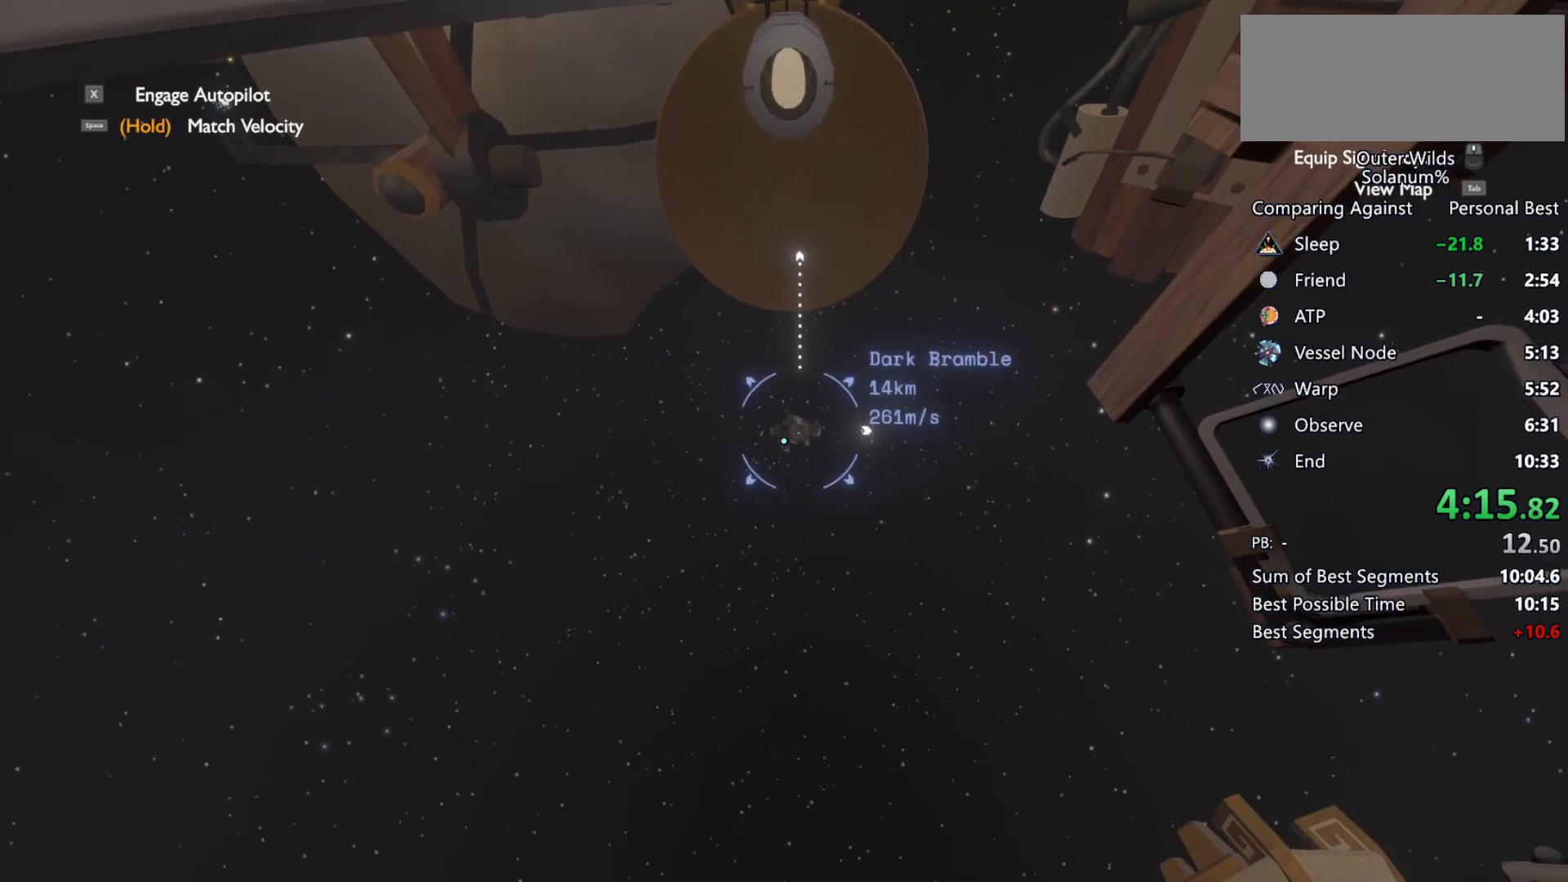
{"keys": ["shift", "w"], "mouse": [], "events": []}
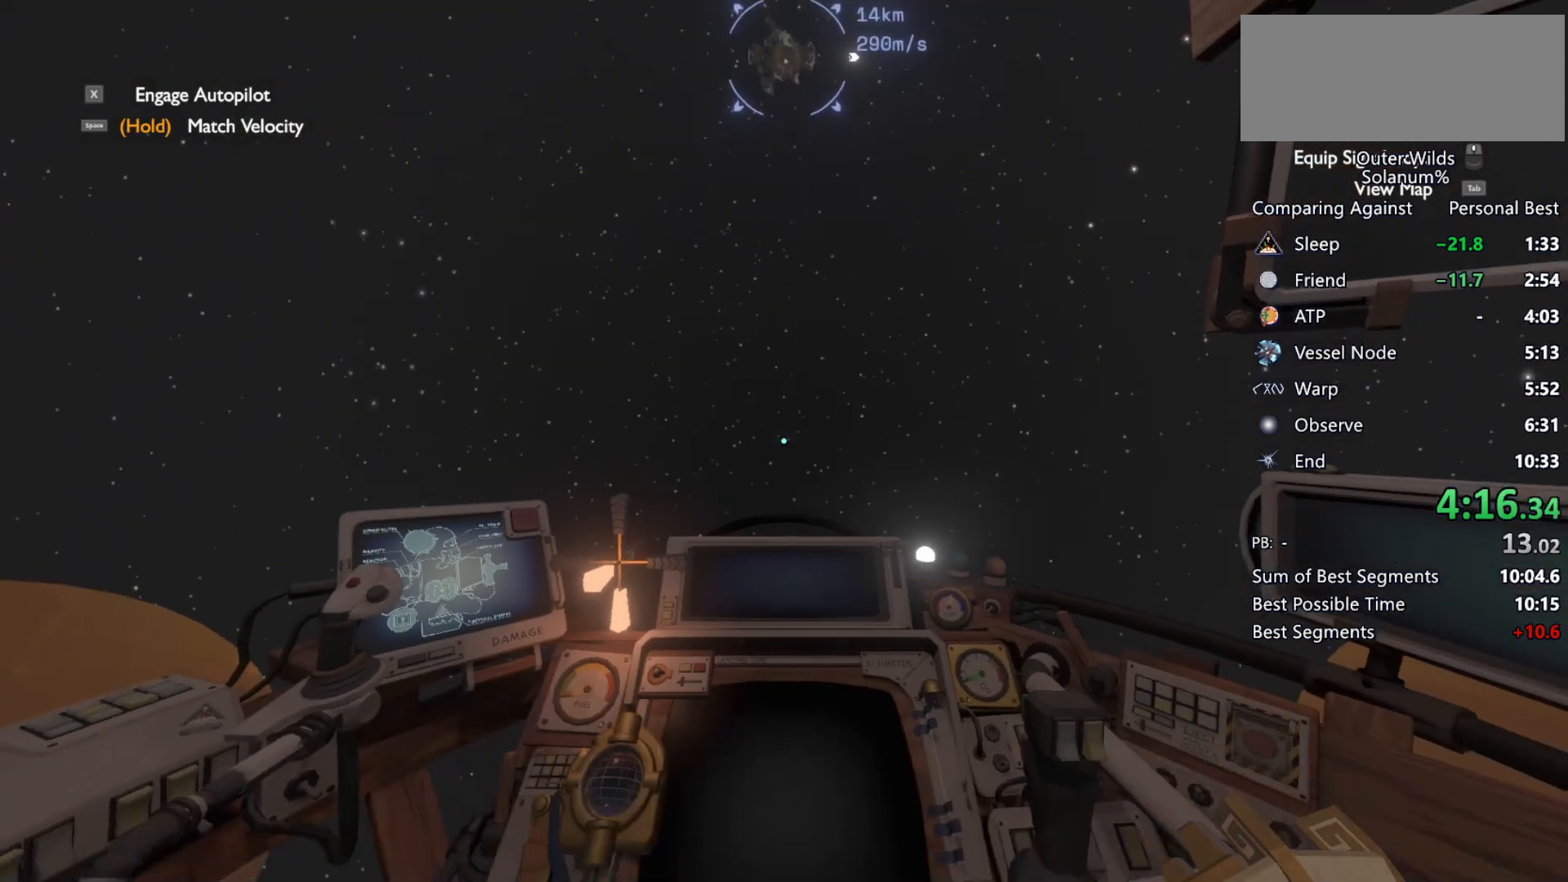
{"keys": ["shift", "w"], "mouse": [], "events": []}
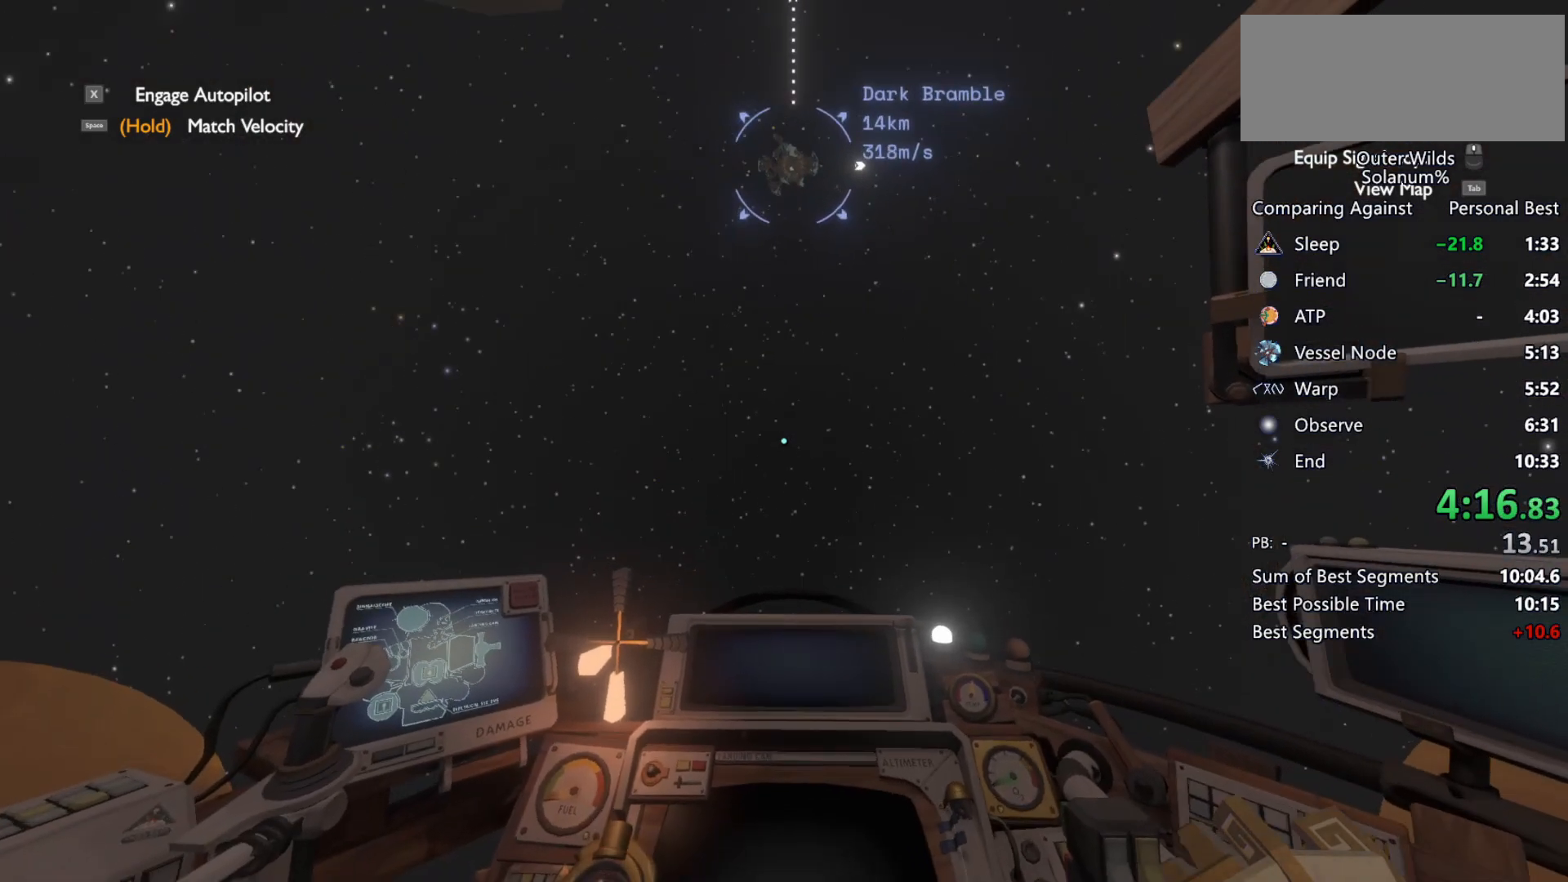
{"keys": ["shift", "w"], "mouse": [], "events": []}
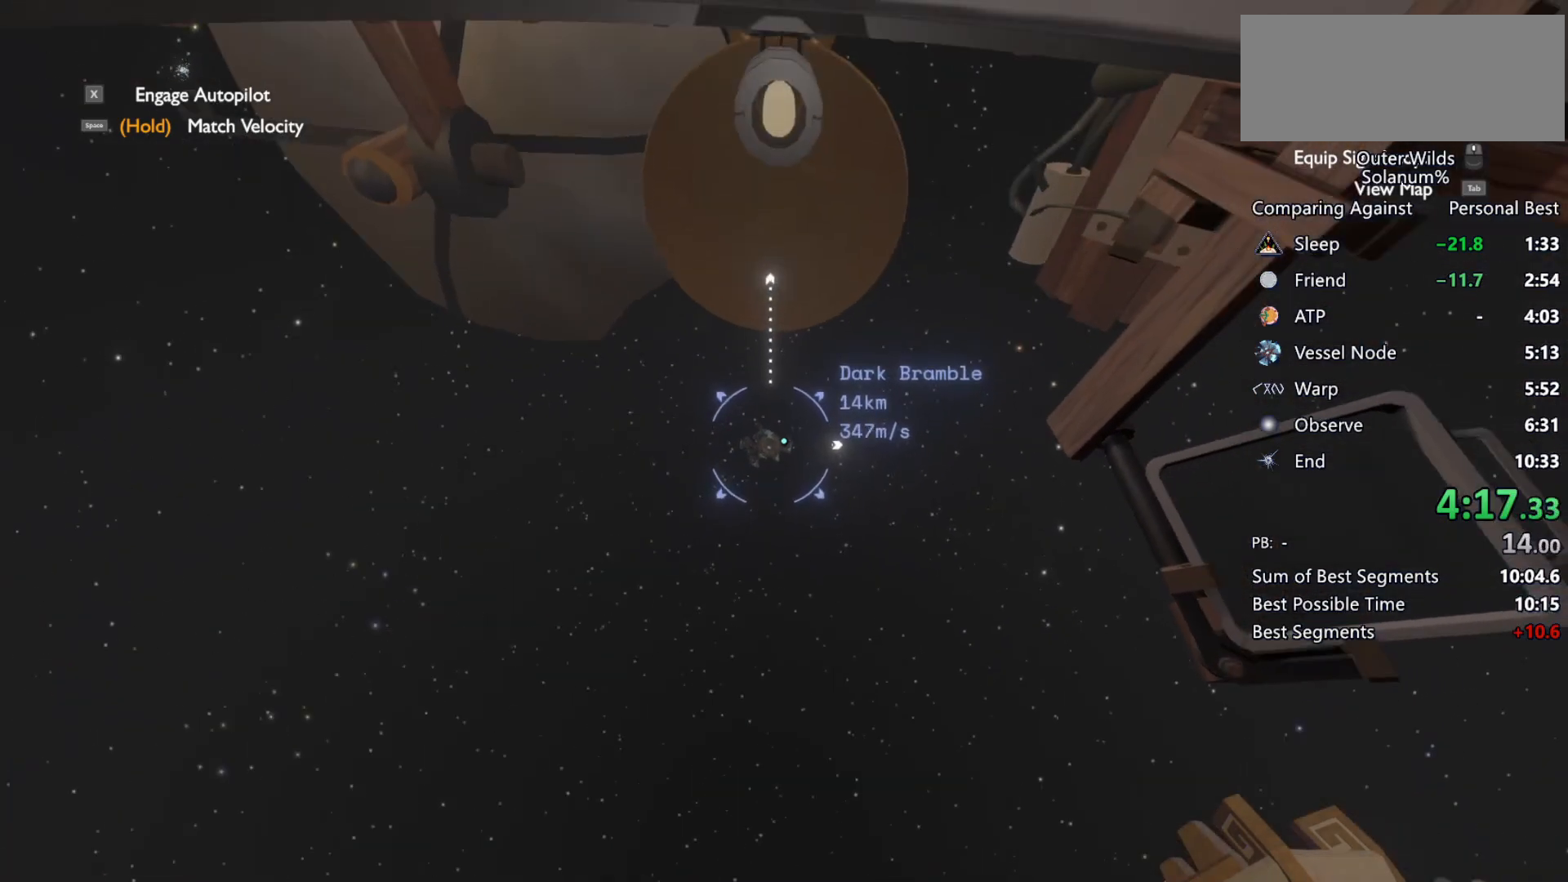
{"keys": ["shift", "w"], "mouse": [], "events": []}
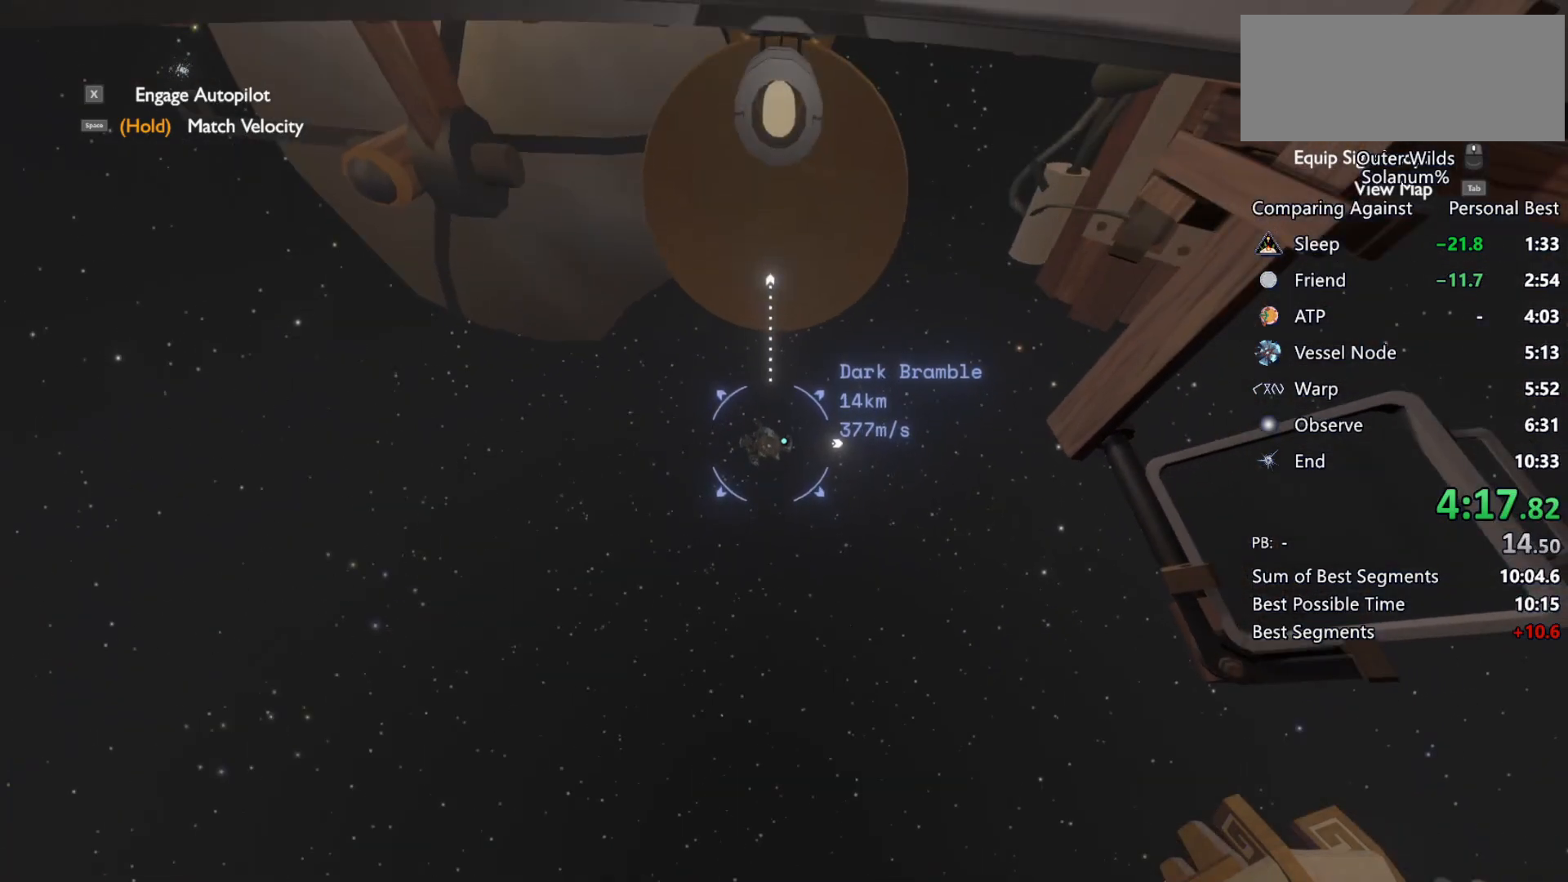
{"keys": ["shift", "w"], "mouse": [], "events": []}
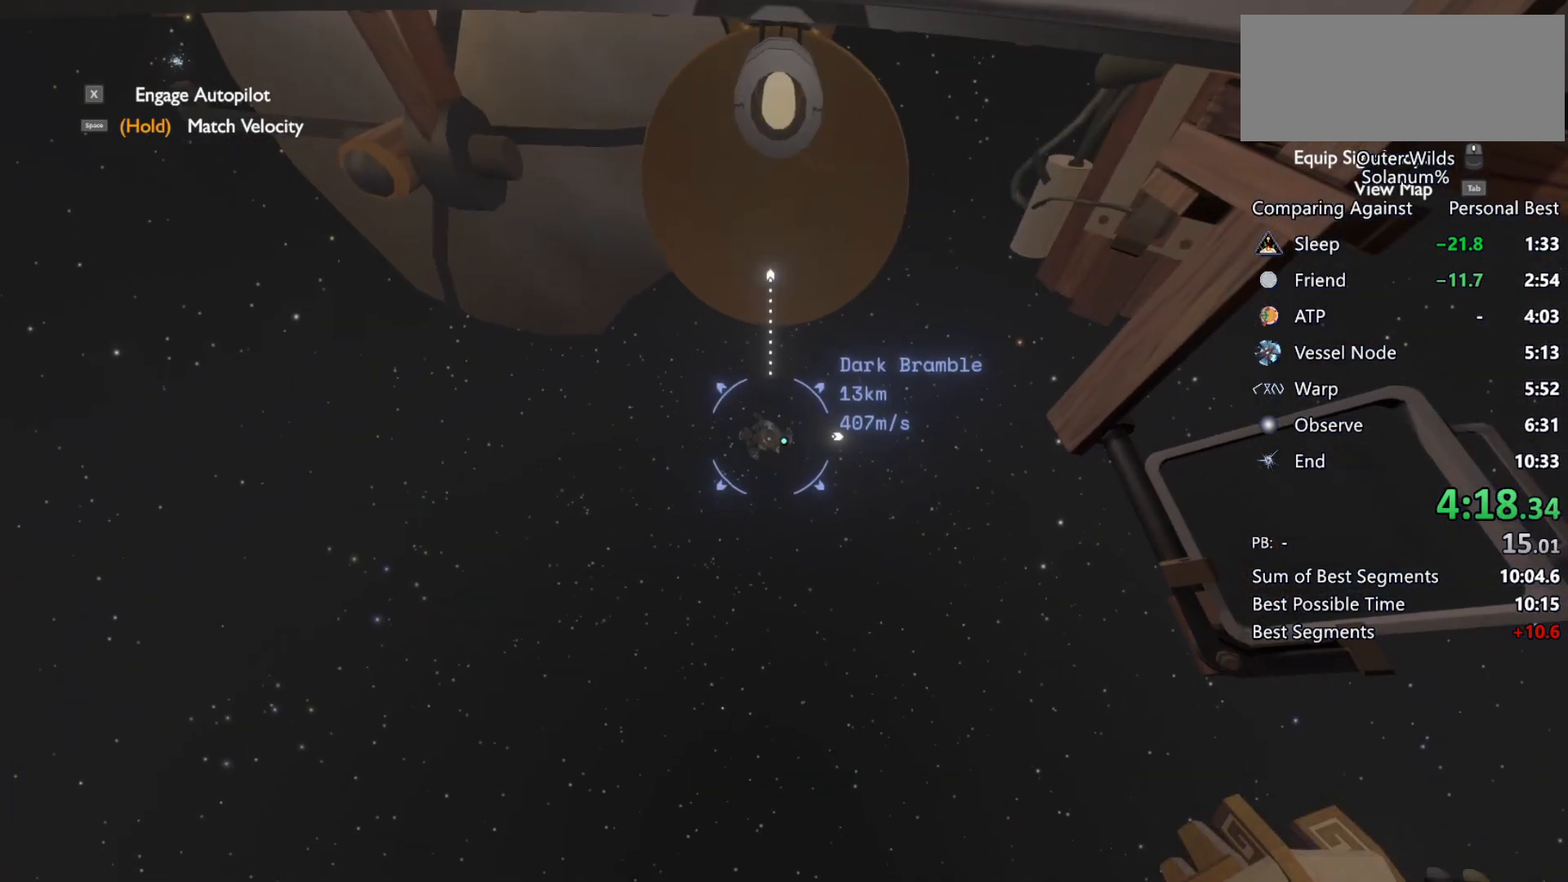
{"keys": ["shift", "w"], "mouse": [], "events": []}
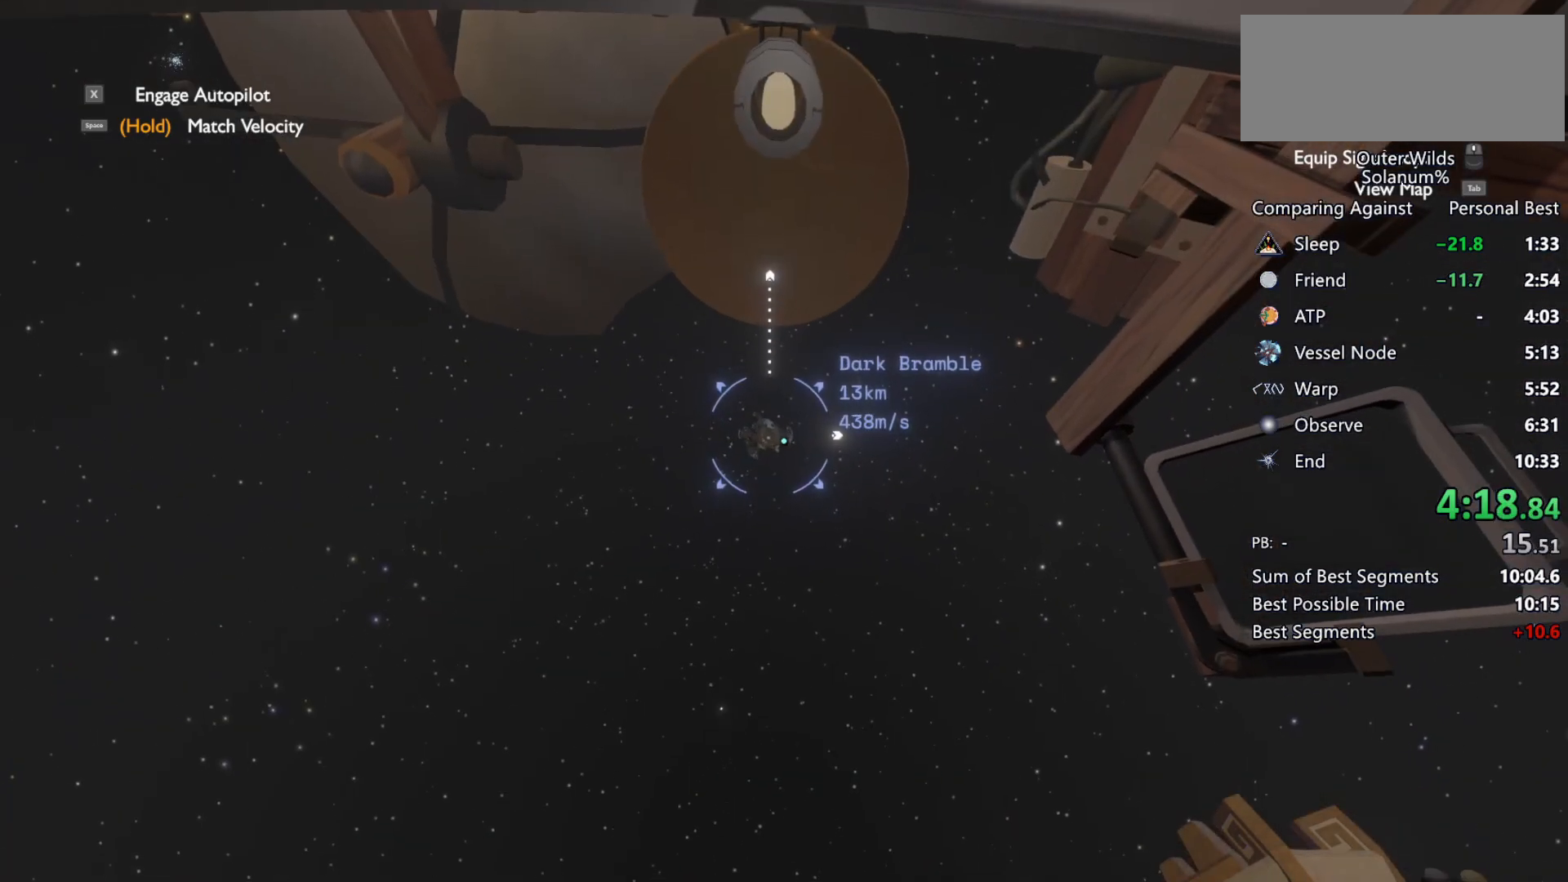
{"keys": ["shift", "w"], "mouse": [], "events": []}
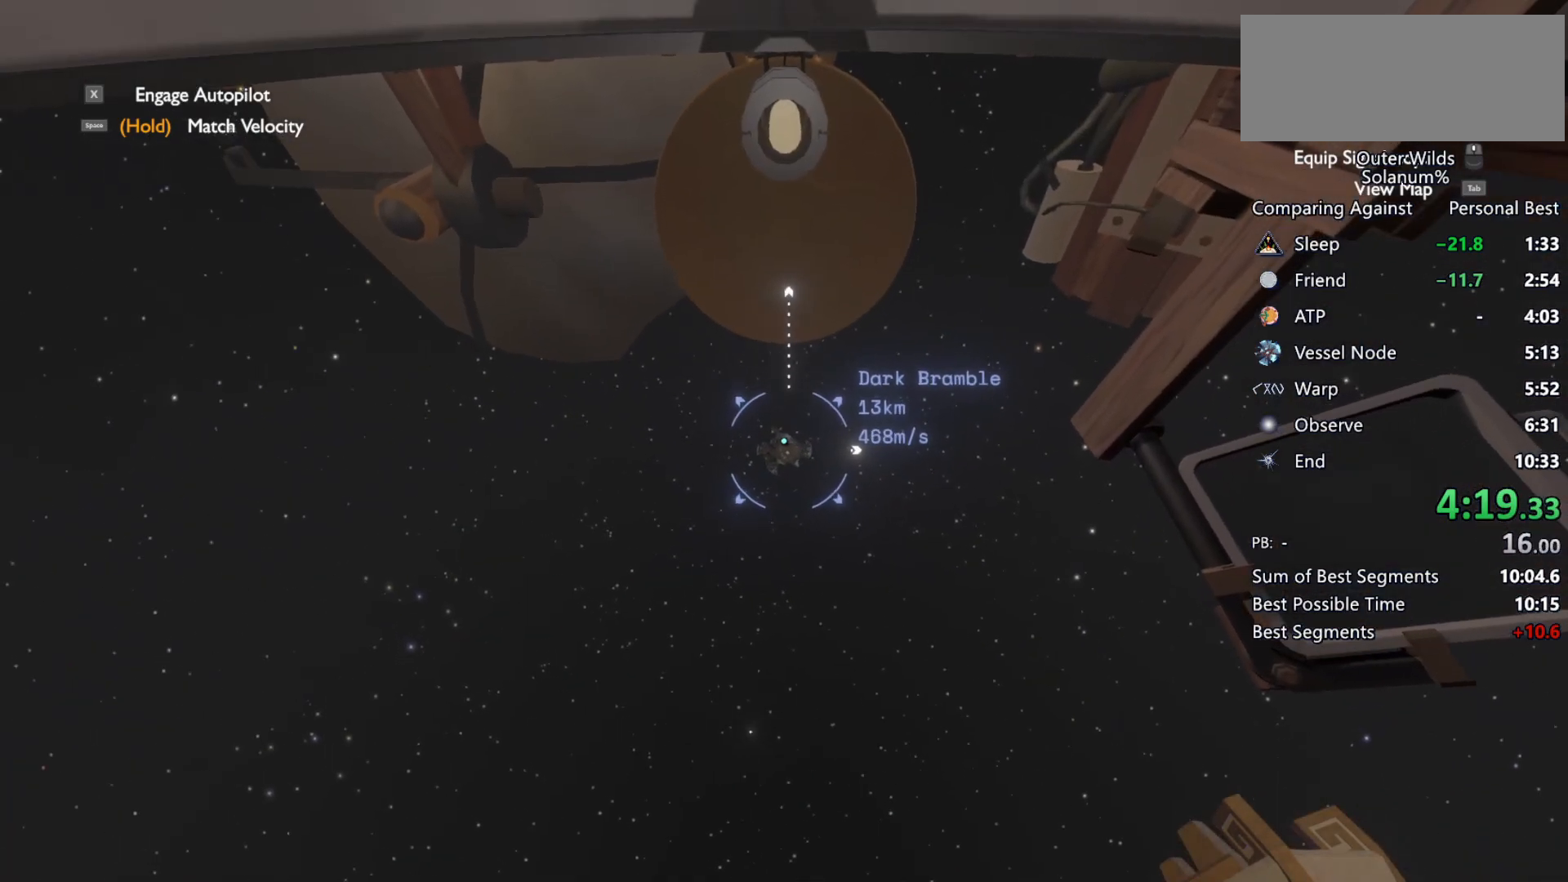
{"keys": ["shift", "w"], "mouse": [], "events": []}
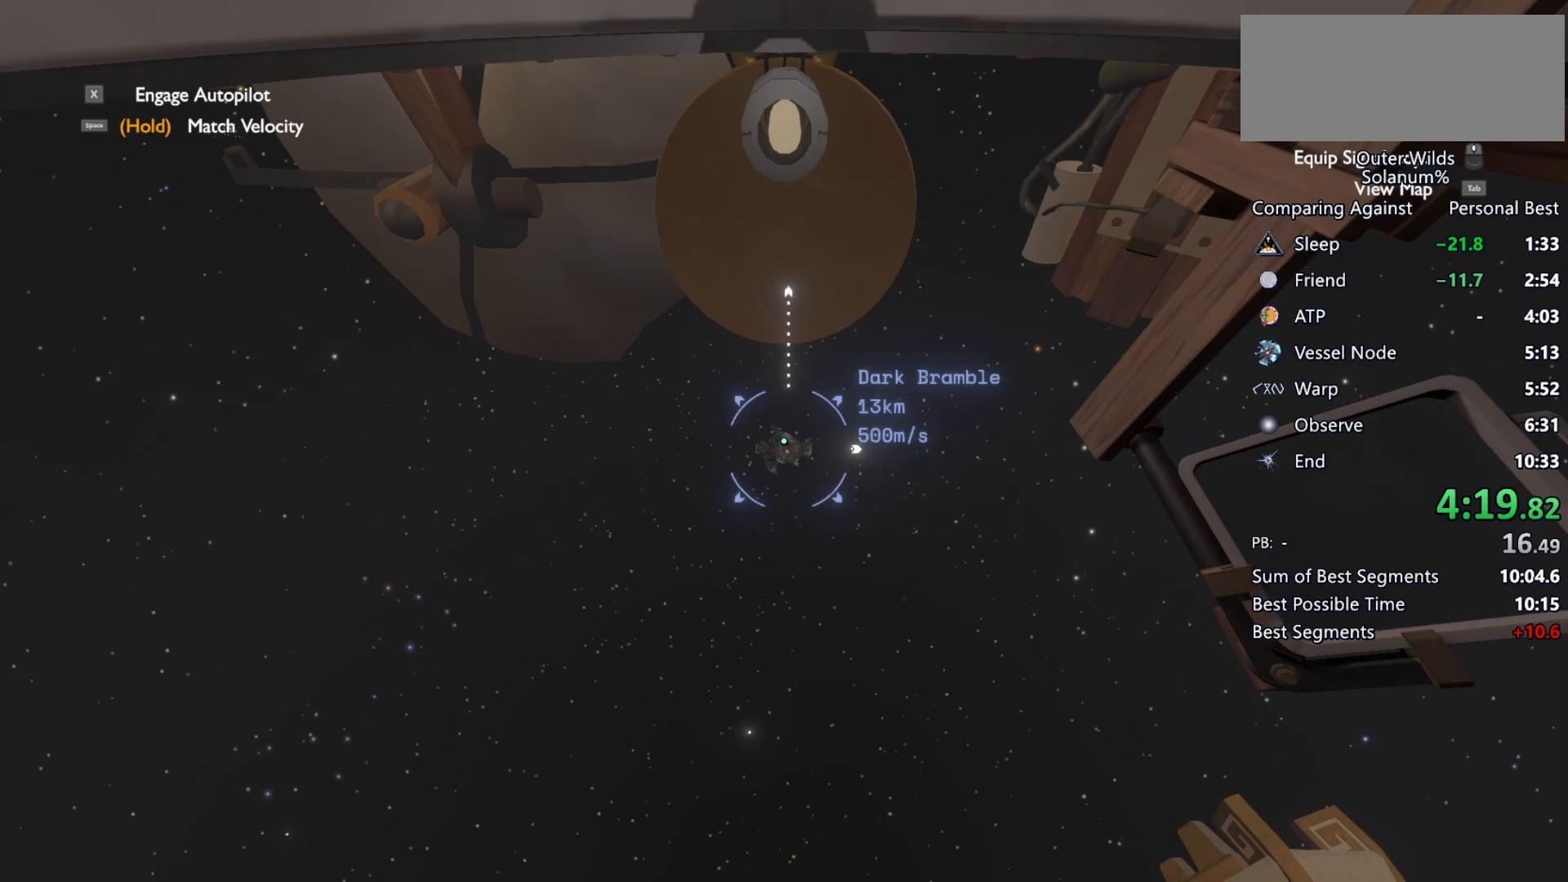
{"keys": ["shift", "w"], "mouse": [], "events": []}
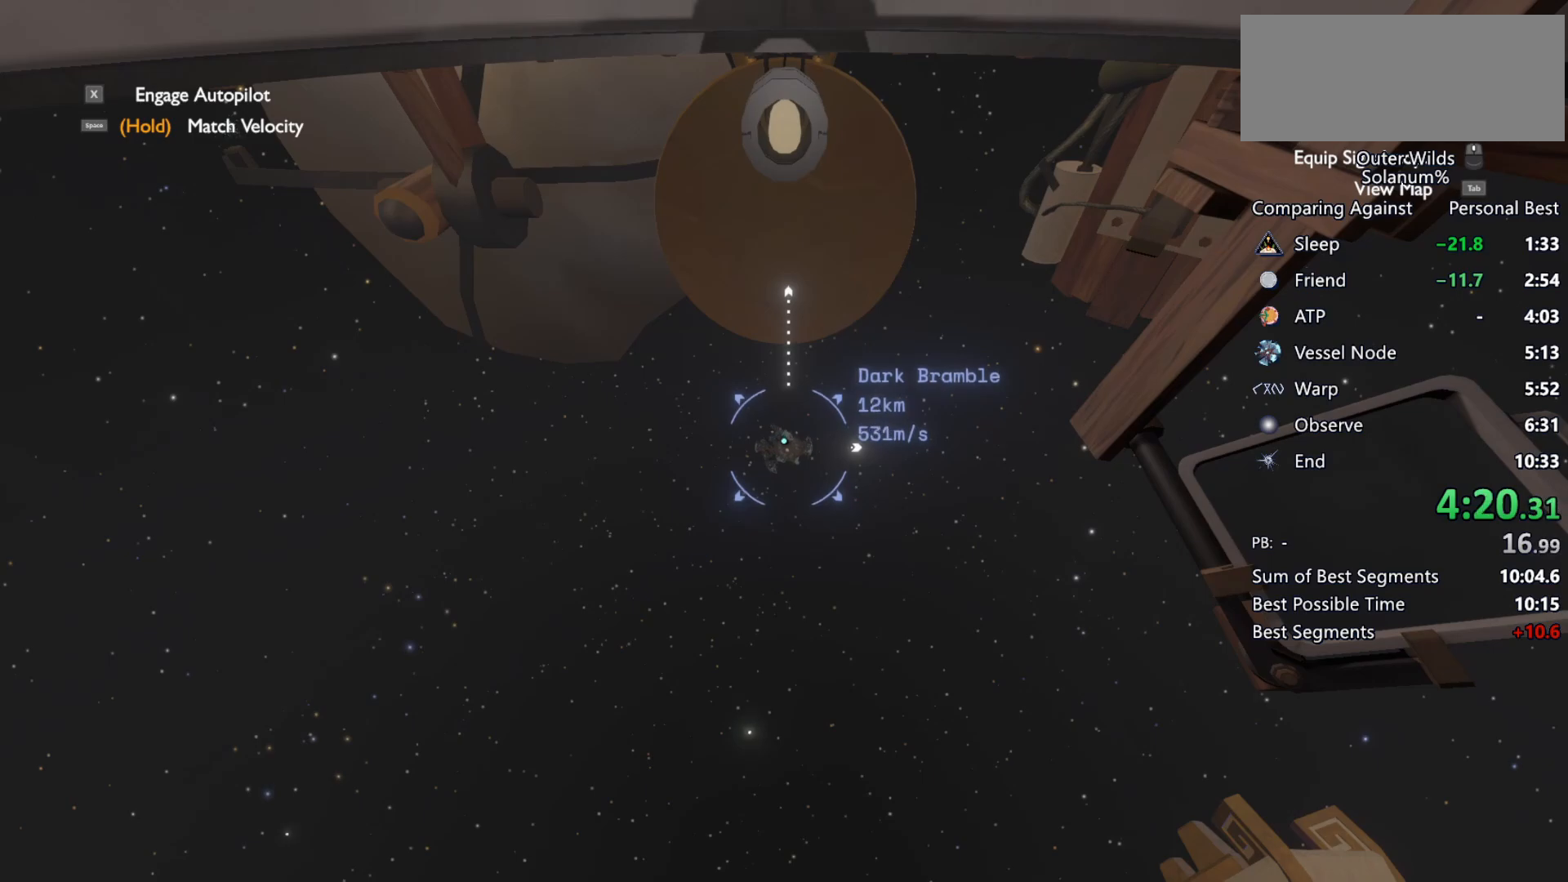
{"keys": ["shift", "w"], "mouse": [], "events": []}
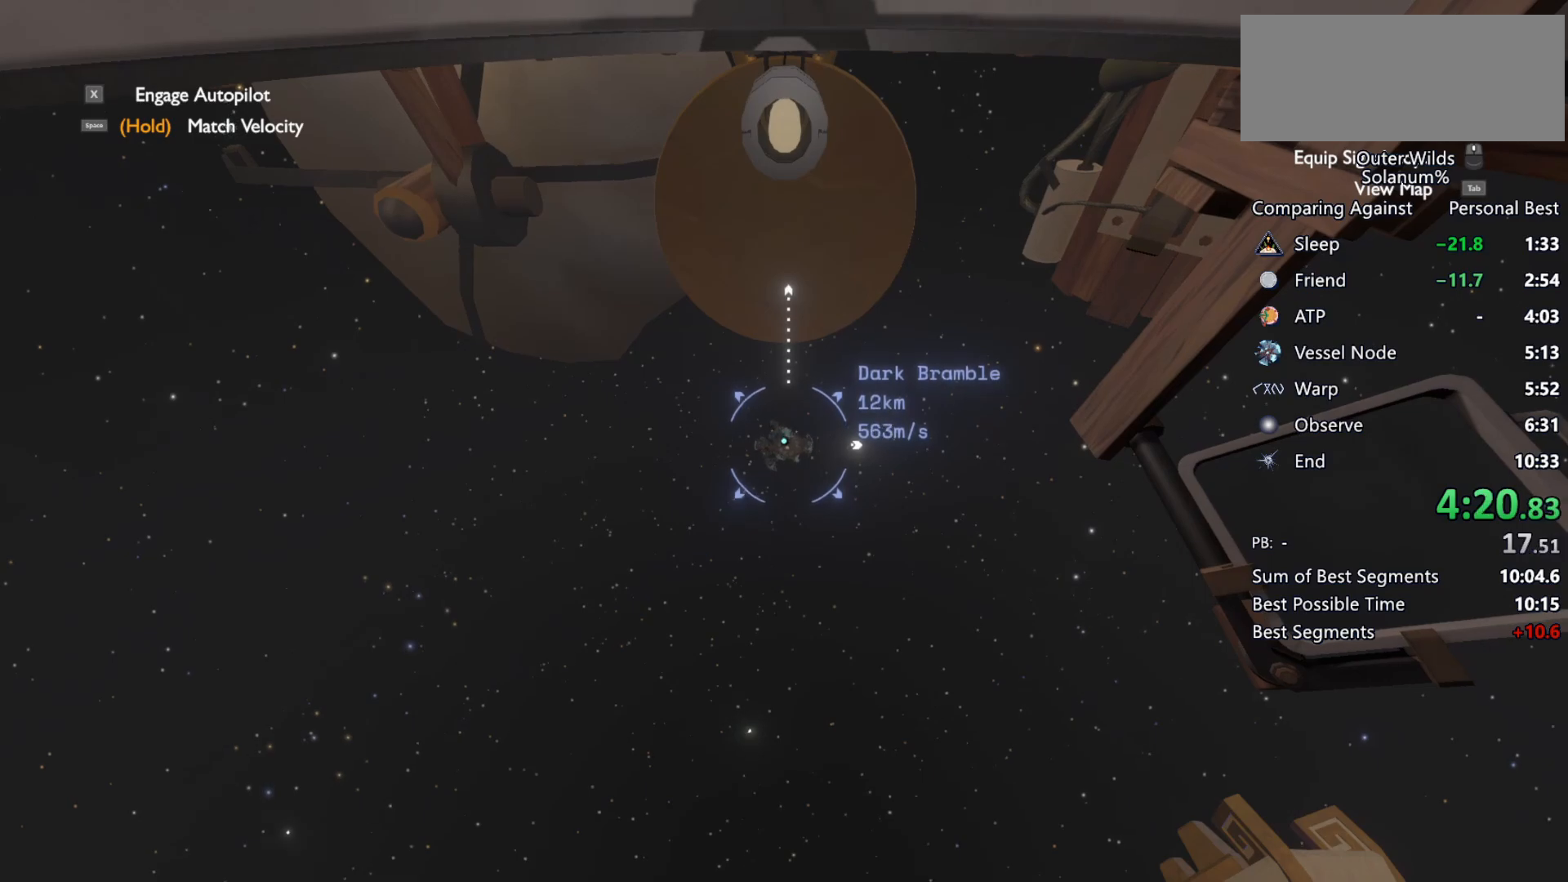
{"keys": ["shift", "w"], "mouse": [], "events": []}
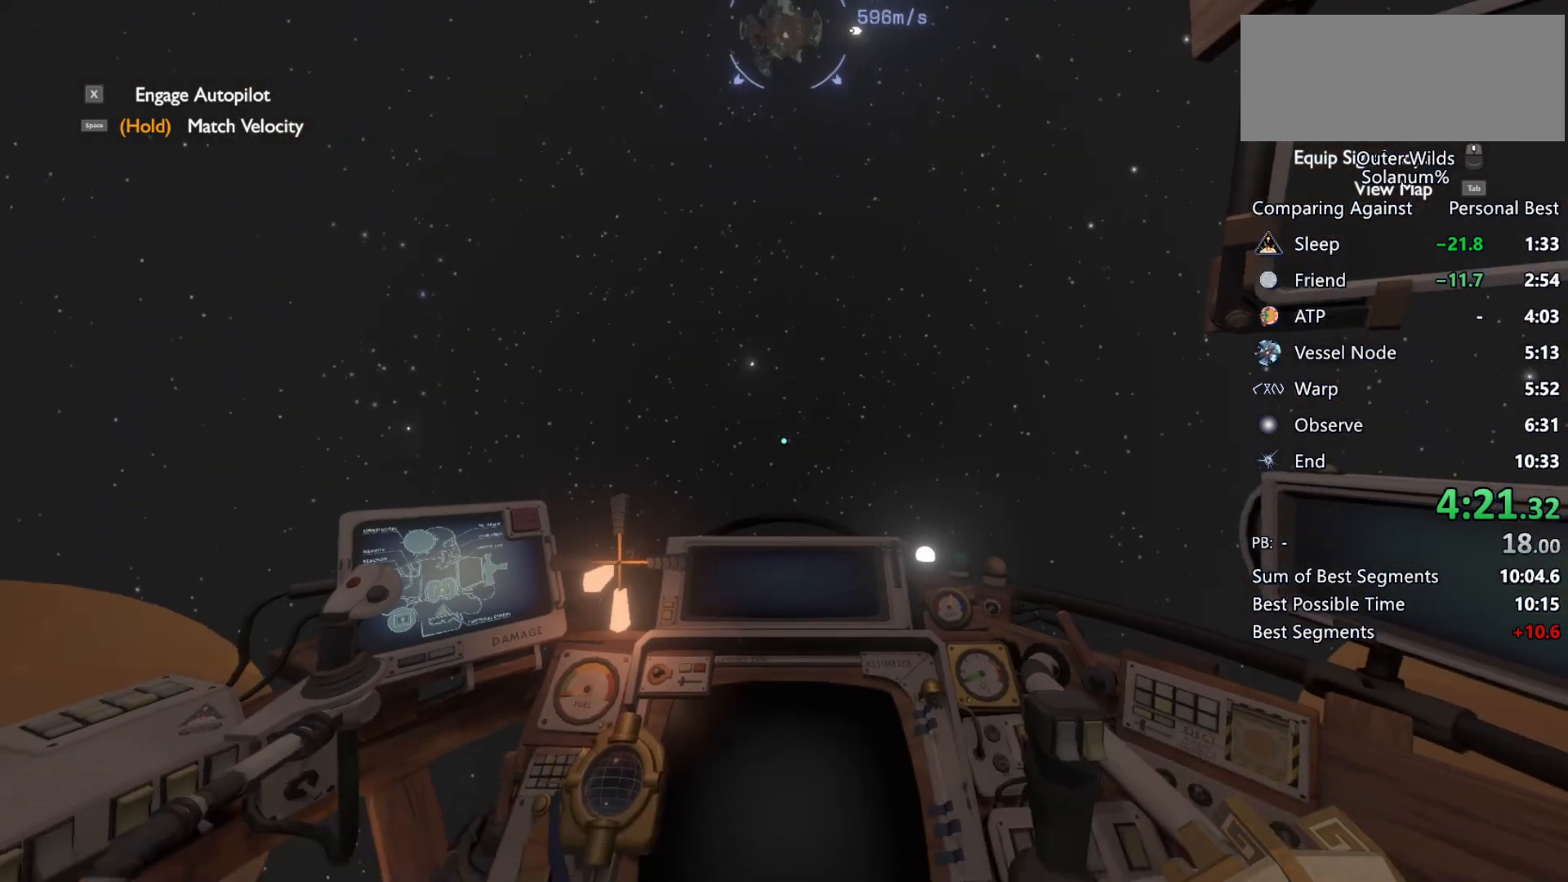
{"keys": ["shift", "w"], "mouse": [], "events": []}
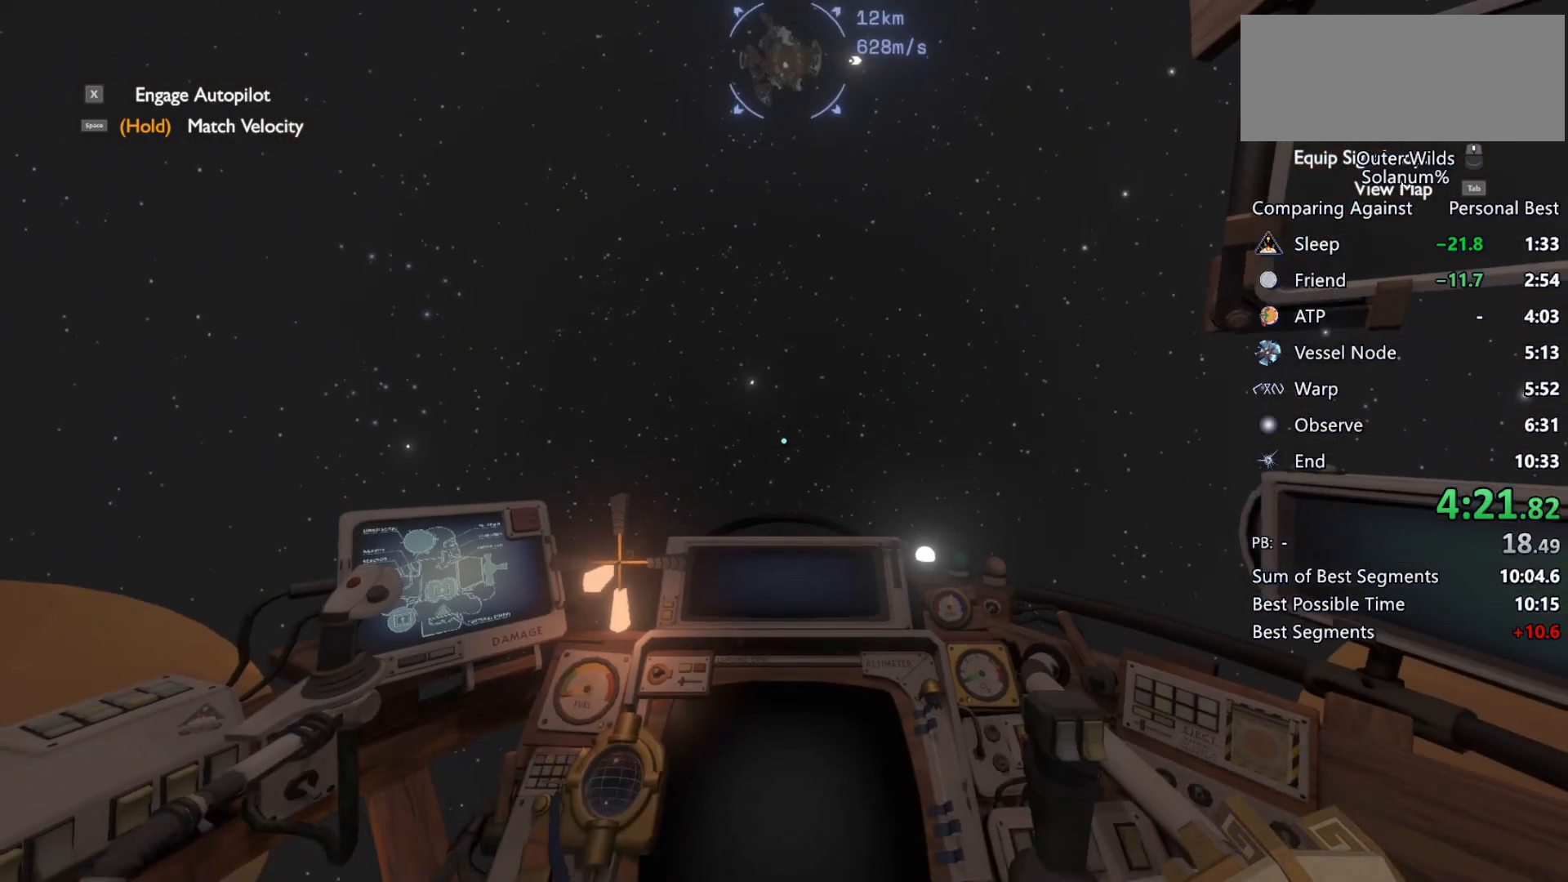
{"keys": ["shift", "w"], "mouse": [], "events": []}
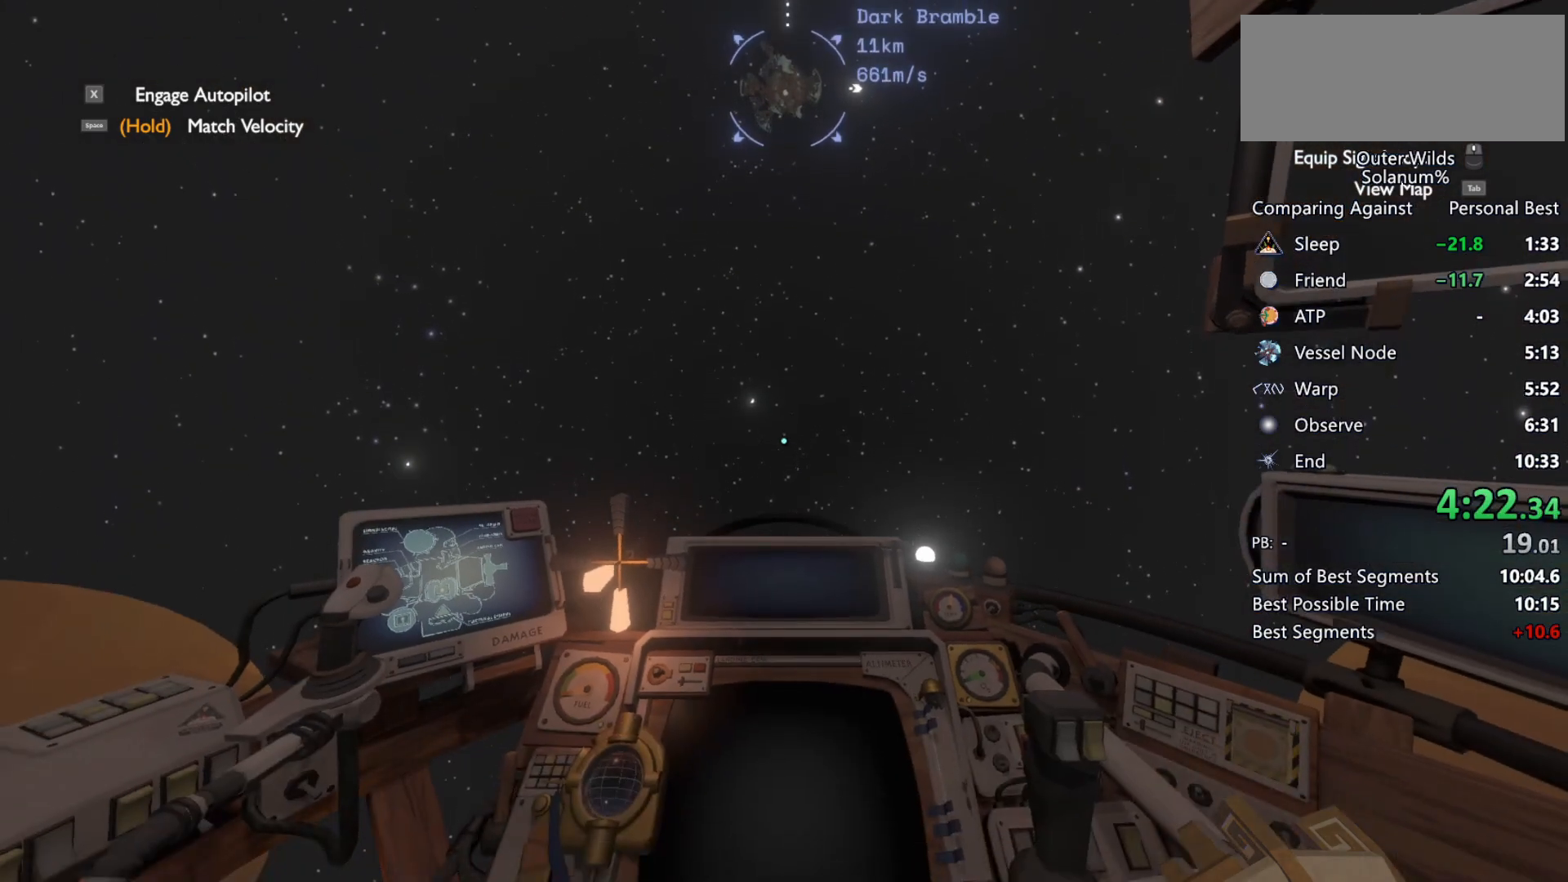
{"keys": ["shift", "w"], "mouse": [], "events": []}